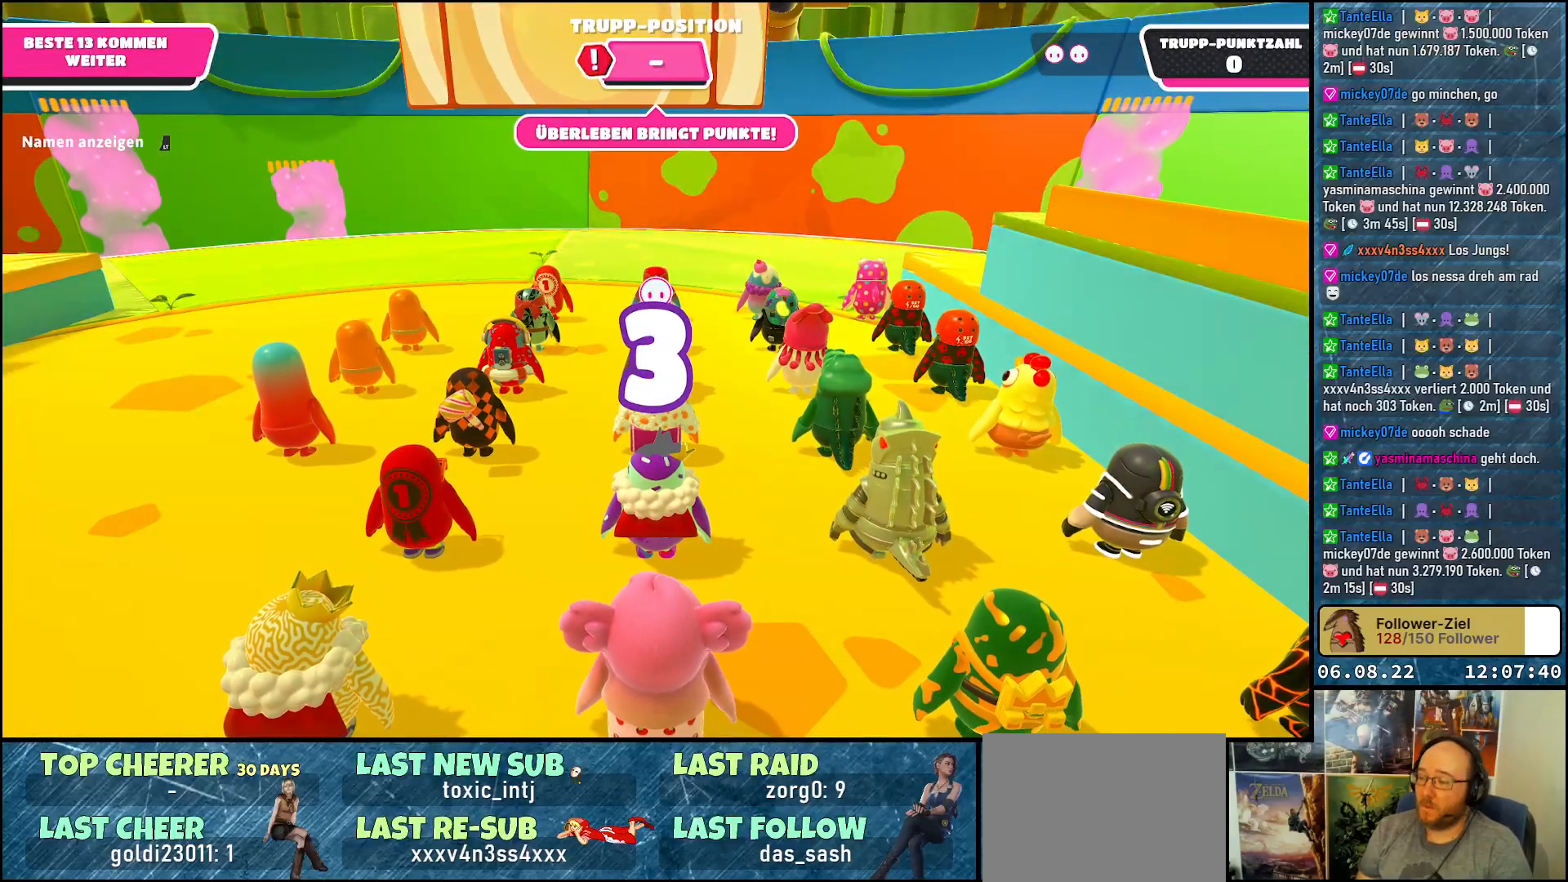
Gameplay with a controller (Xbox layout); each line is a JSON object with the inputs held at the frame after it. "events" lists button and stick changes between this image and that frame as [ms after this image, input, new state], when the widget could be followed in between. Not read: R3.
{"buttons": [], "left_stick": "center", "right_stick": "right", "events": [[383, "right_stick", "right"]]}
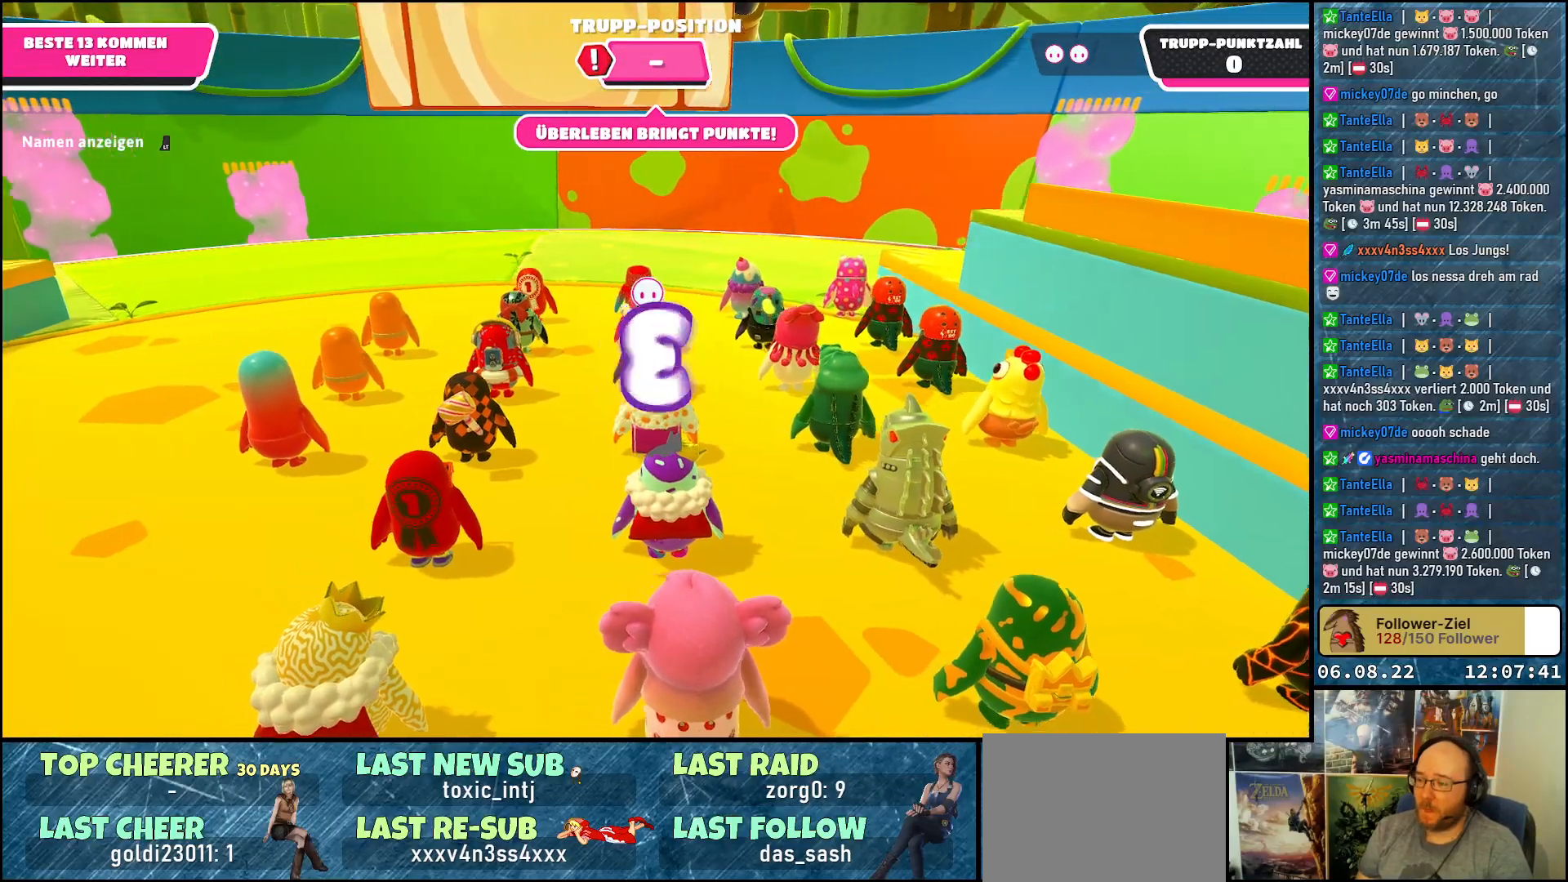
{"buttons": [], "left_stick": "up", "right_stick": "center", "events": [[400, "right_stick", "center"], [450, "left_stick", "up"]]}
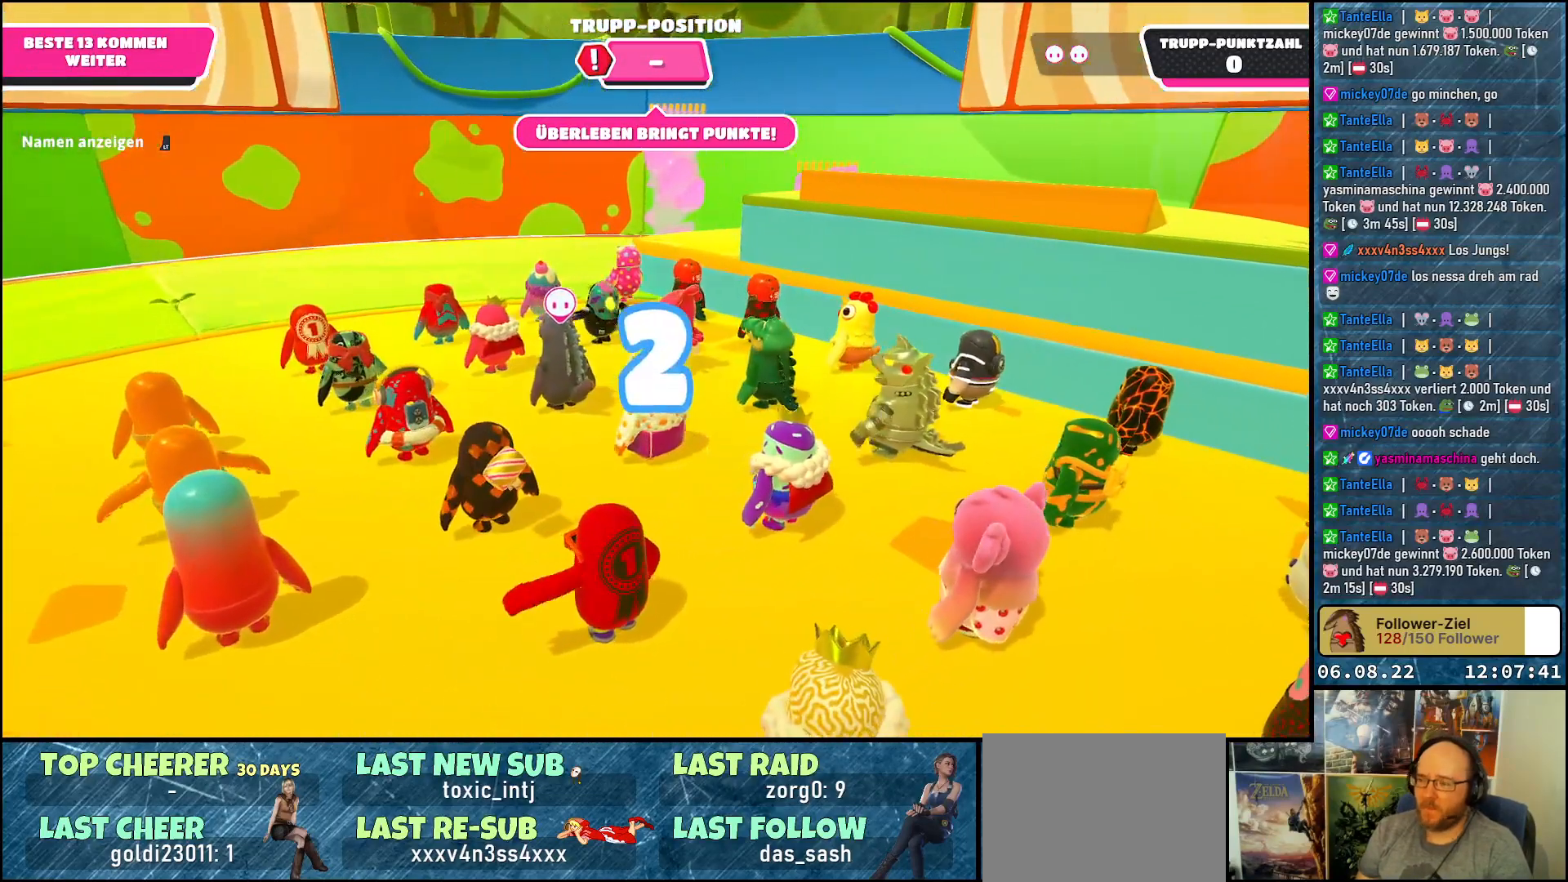
{"buttons": [], "left_stick": "up", "right_stick": "center", "events": [[250, "right_stick", "right"], [383, "right_stick", "center"]]}
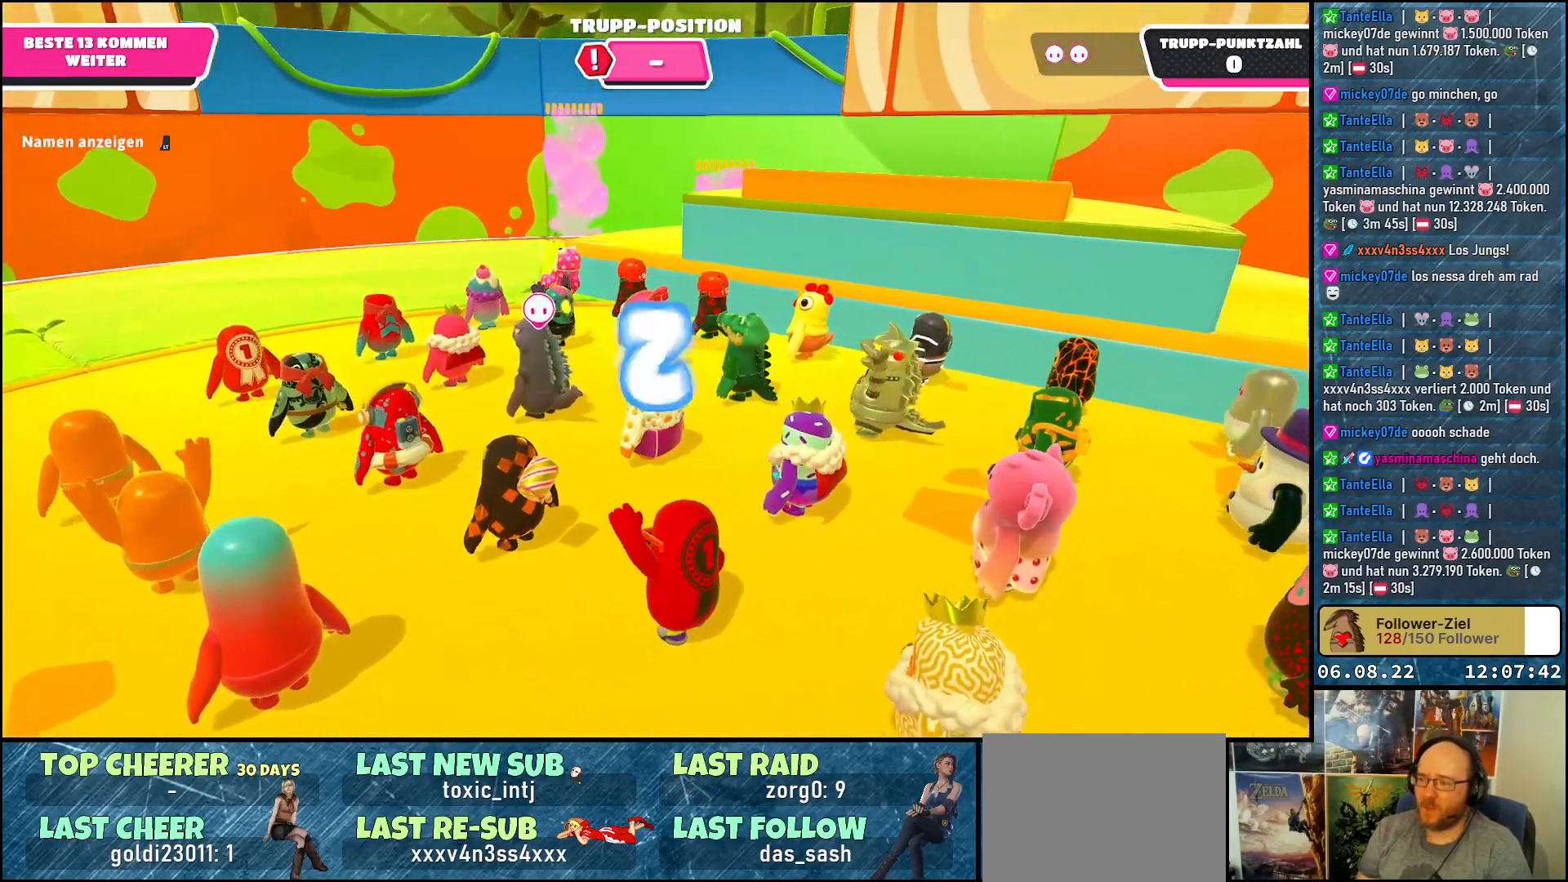
{"buttons": [], "left_stick": "up", "right_stick": "down-right", "events": [[367, "right_stick", "down-right"]]}
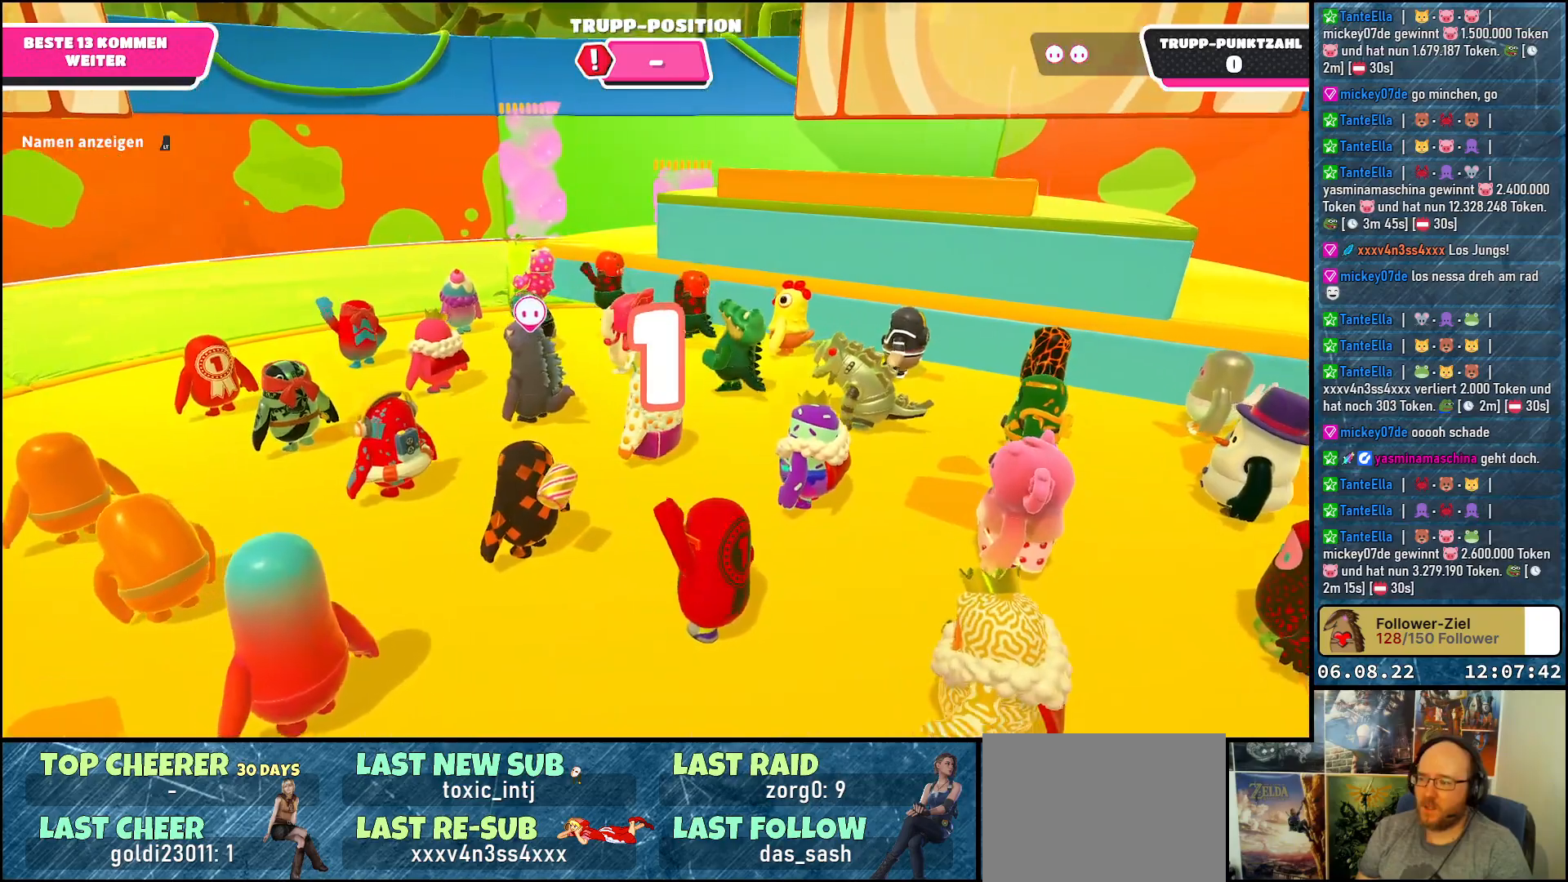
{"buttons": [], "left_stick": "up", "right_stick": "center", "events": [[33, "right_stick", "center"]]}
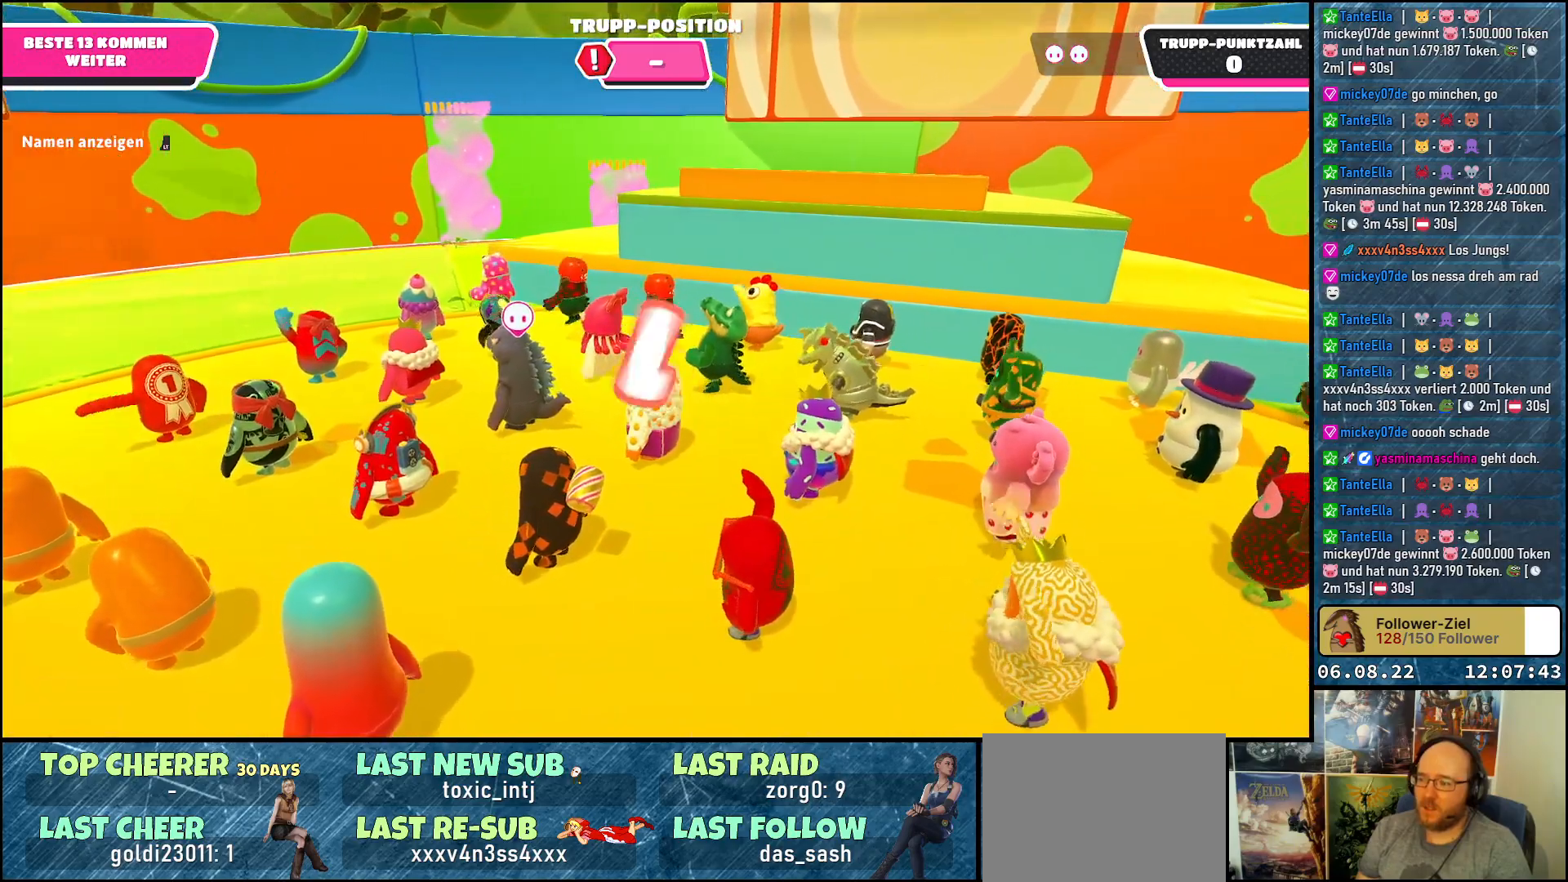
{"buttons": [], "left_stick": "up", "right_stick": "center", "events": []}
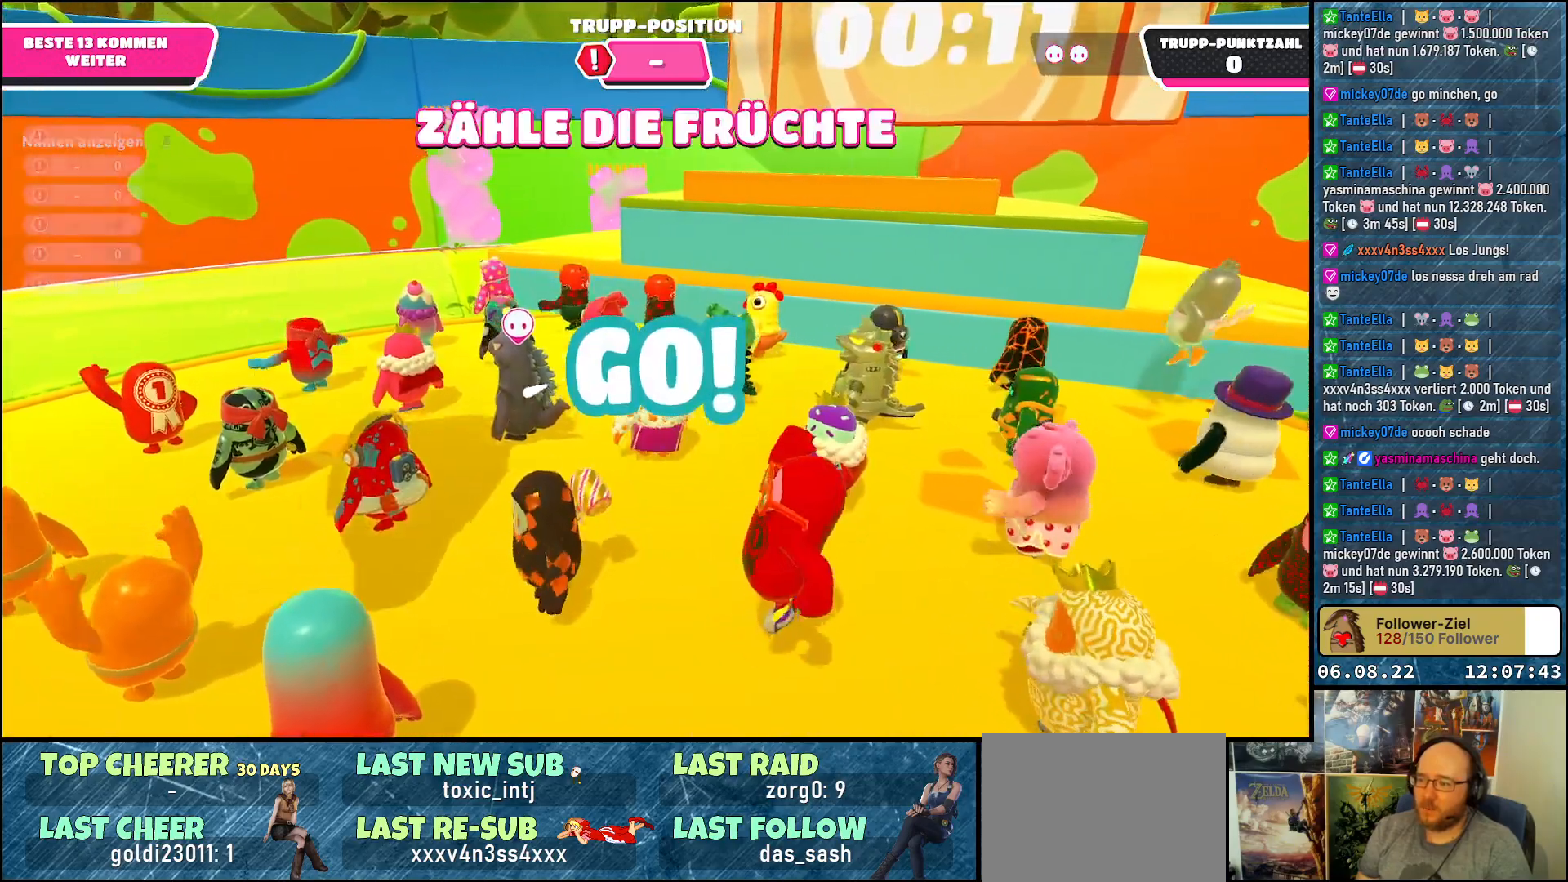
{"buttons": [], "left_stick": "up-left", "right_stick": "down-right", "events": [[33, "left_stick", "up-left"], [200, "right_stick", "down-right"]]}
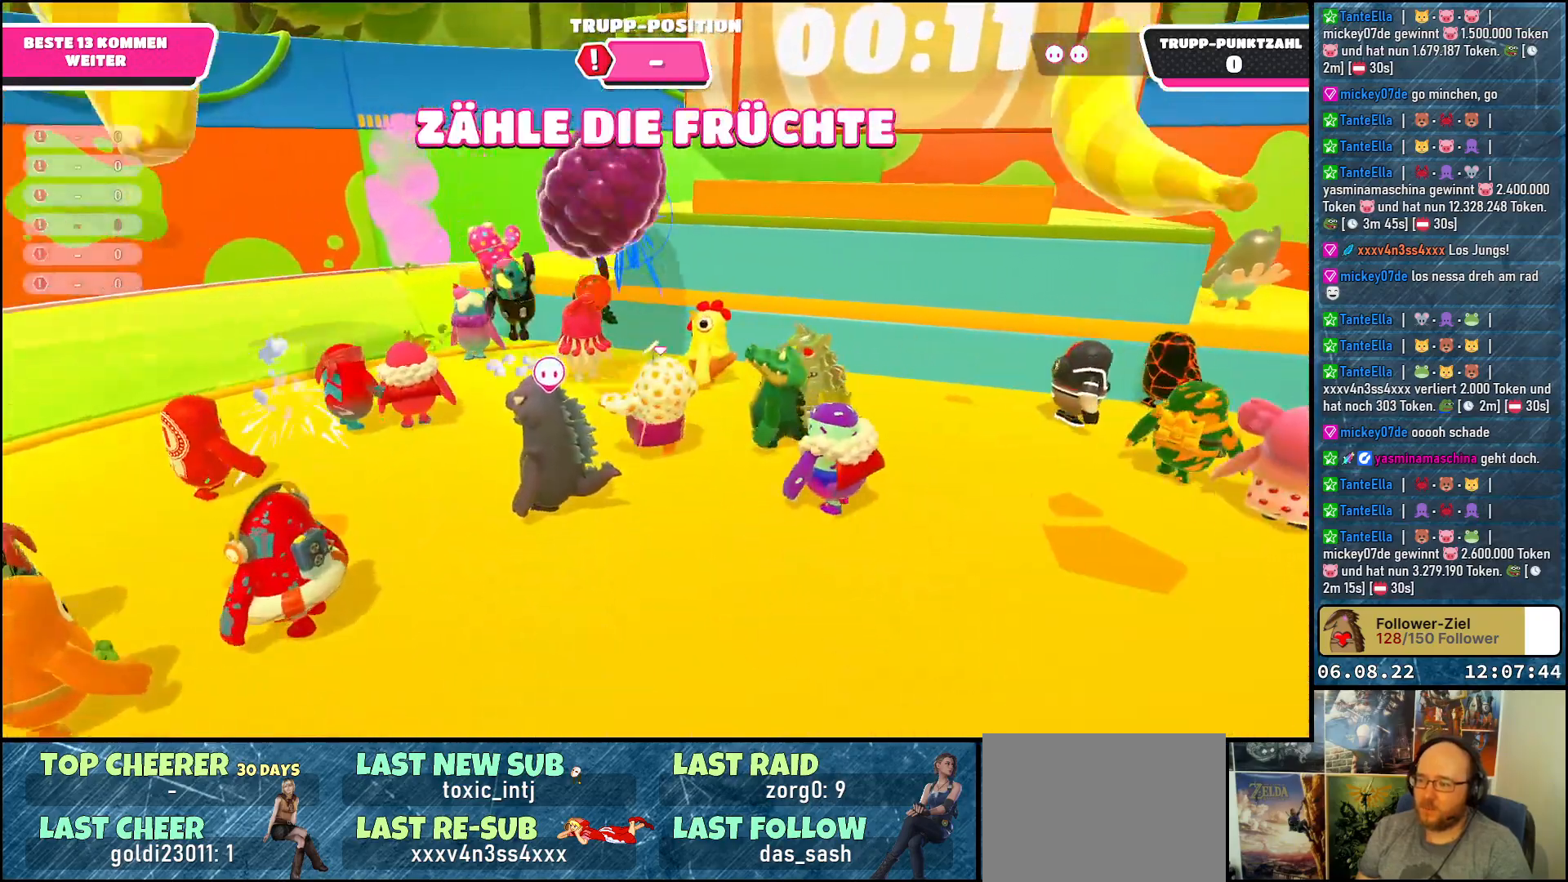
{"buttons": [], "left_stick": "up-left", "right_stick": "right", "events": [[117, "right_stick", "right"]]}
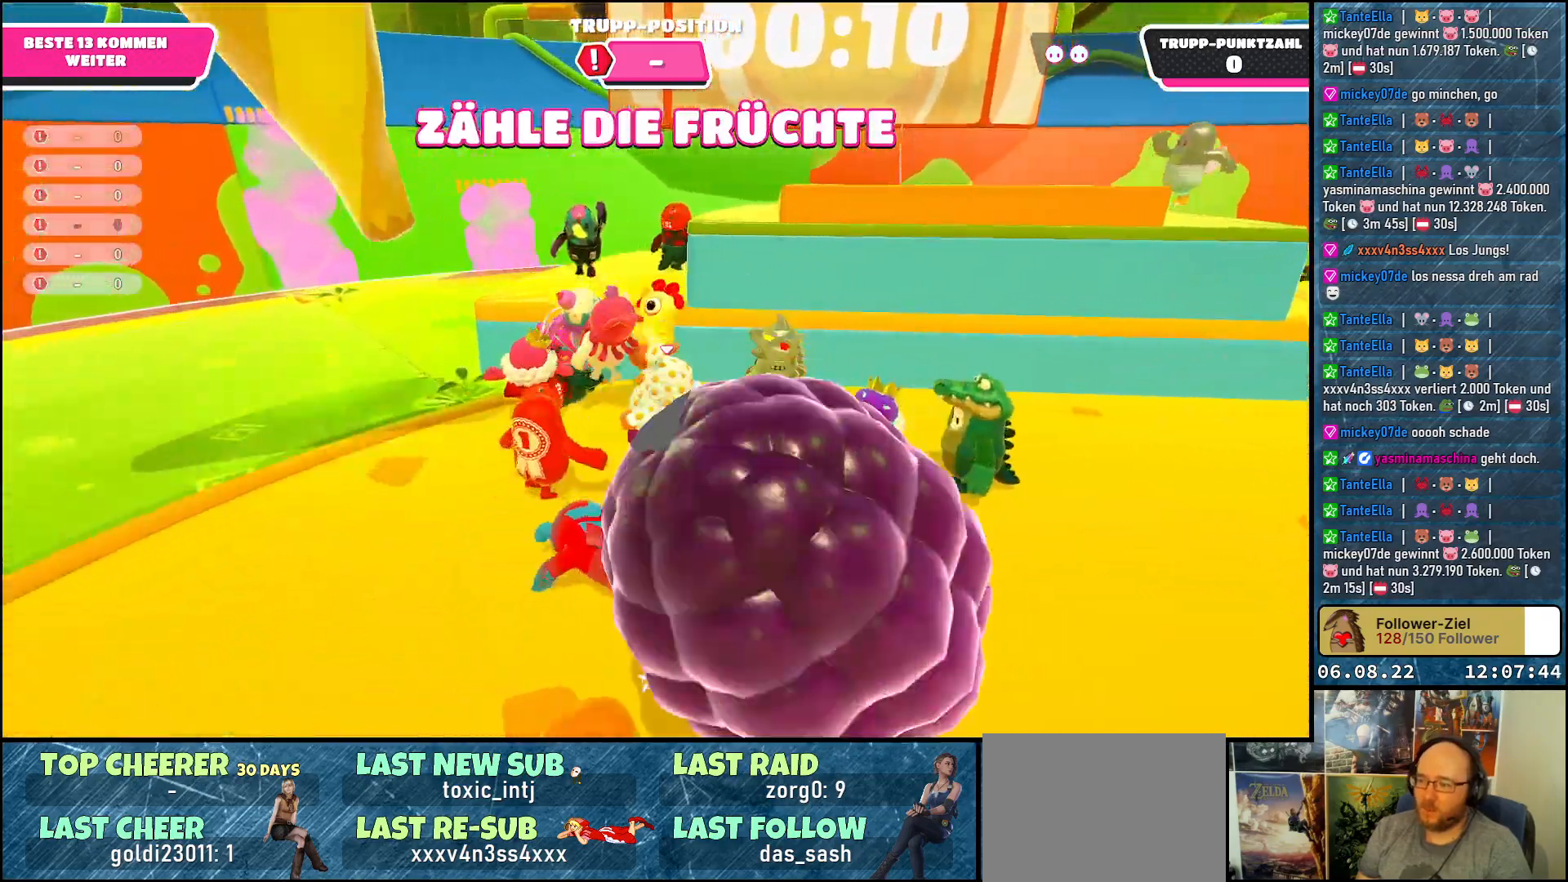
{"buttons": [], "left_stick": "up", "right_stick": "center", "events": [[183, "left_stick", "up"], [200, "right_stick", "center"], [333, "A", "down"], [483, "A", "up"]]}
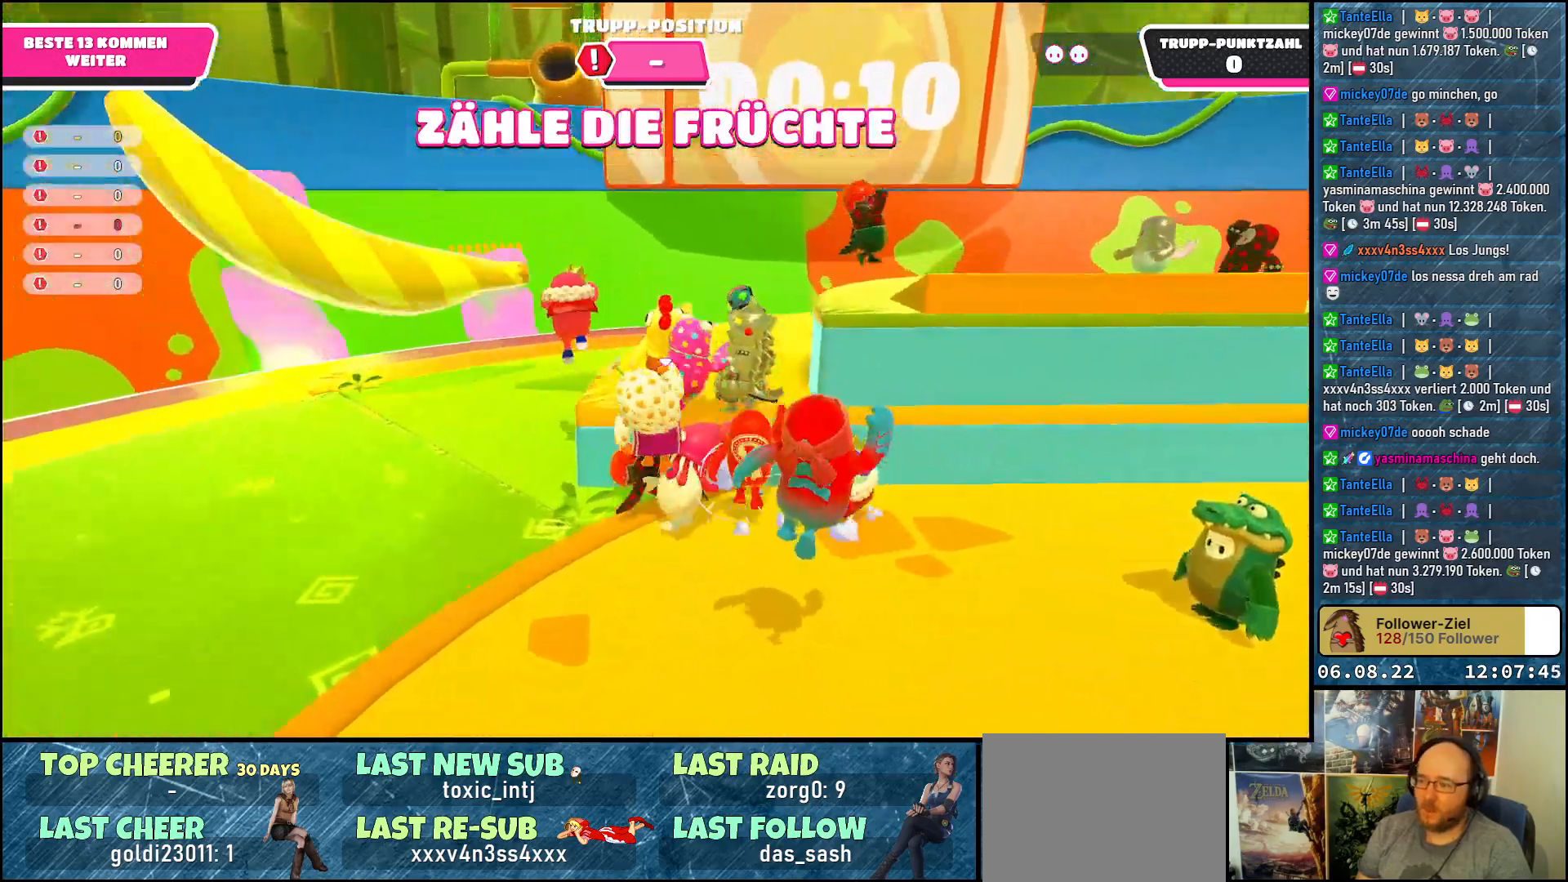
{"buttons": [], "left_stick": "up", "right_stick": "right", "events": [[167, "left_stick", "up-right"], [200, "right_stick", "right"], [500, "left_stick", "up"]]}
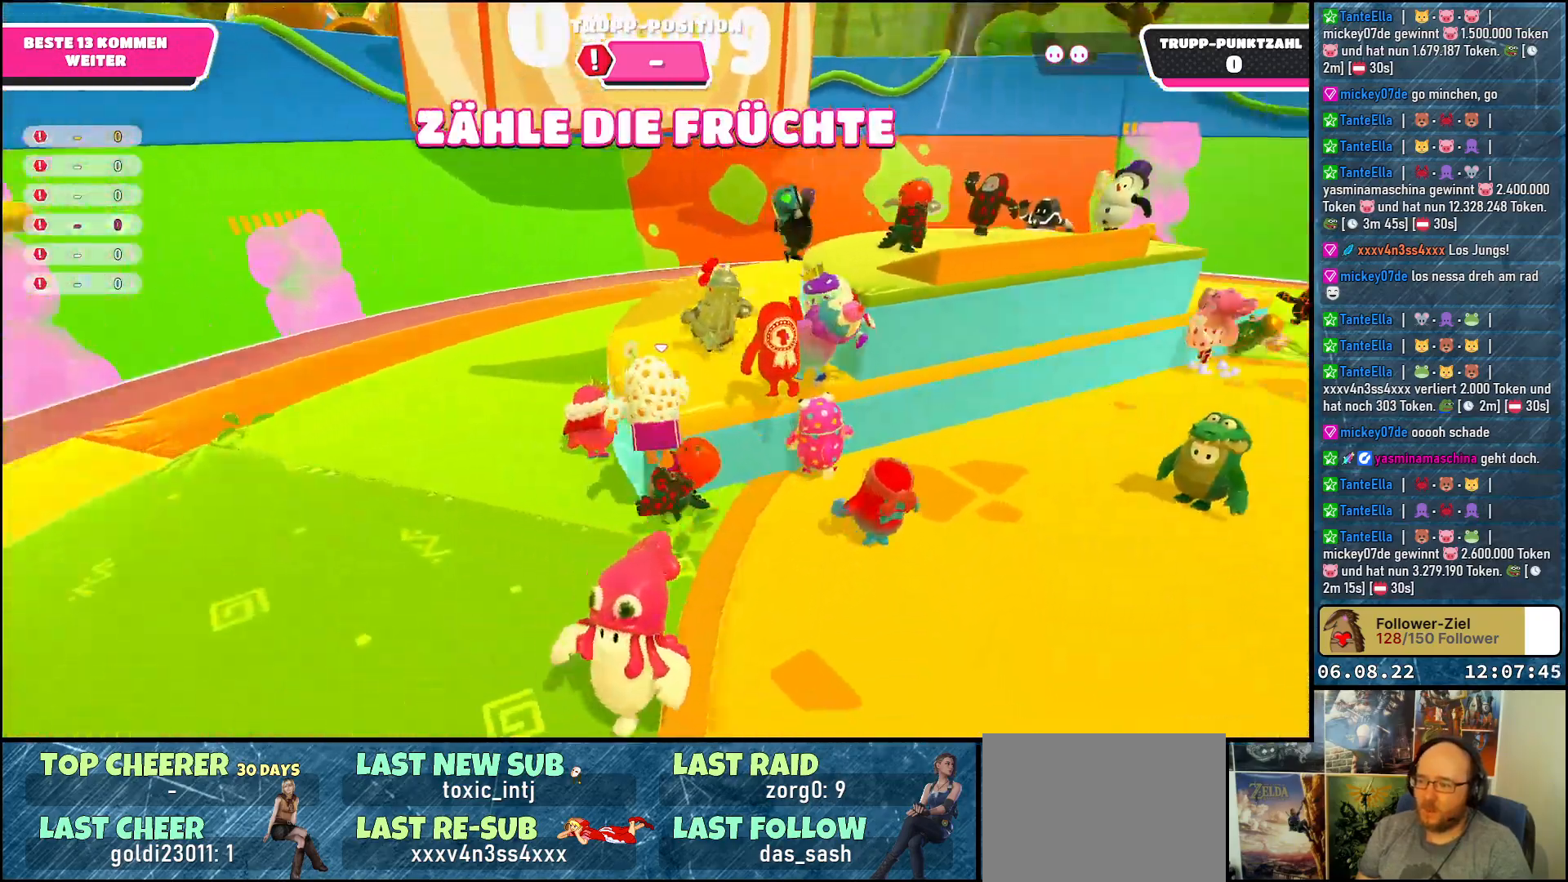
{"buttons": ["A"], "left_stick": "up-left", "right_stick": "center", "events": [[217, "left_stick", "up-left"], [267, "right_stick", "center"], [333, "A", "down"]]}
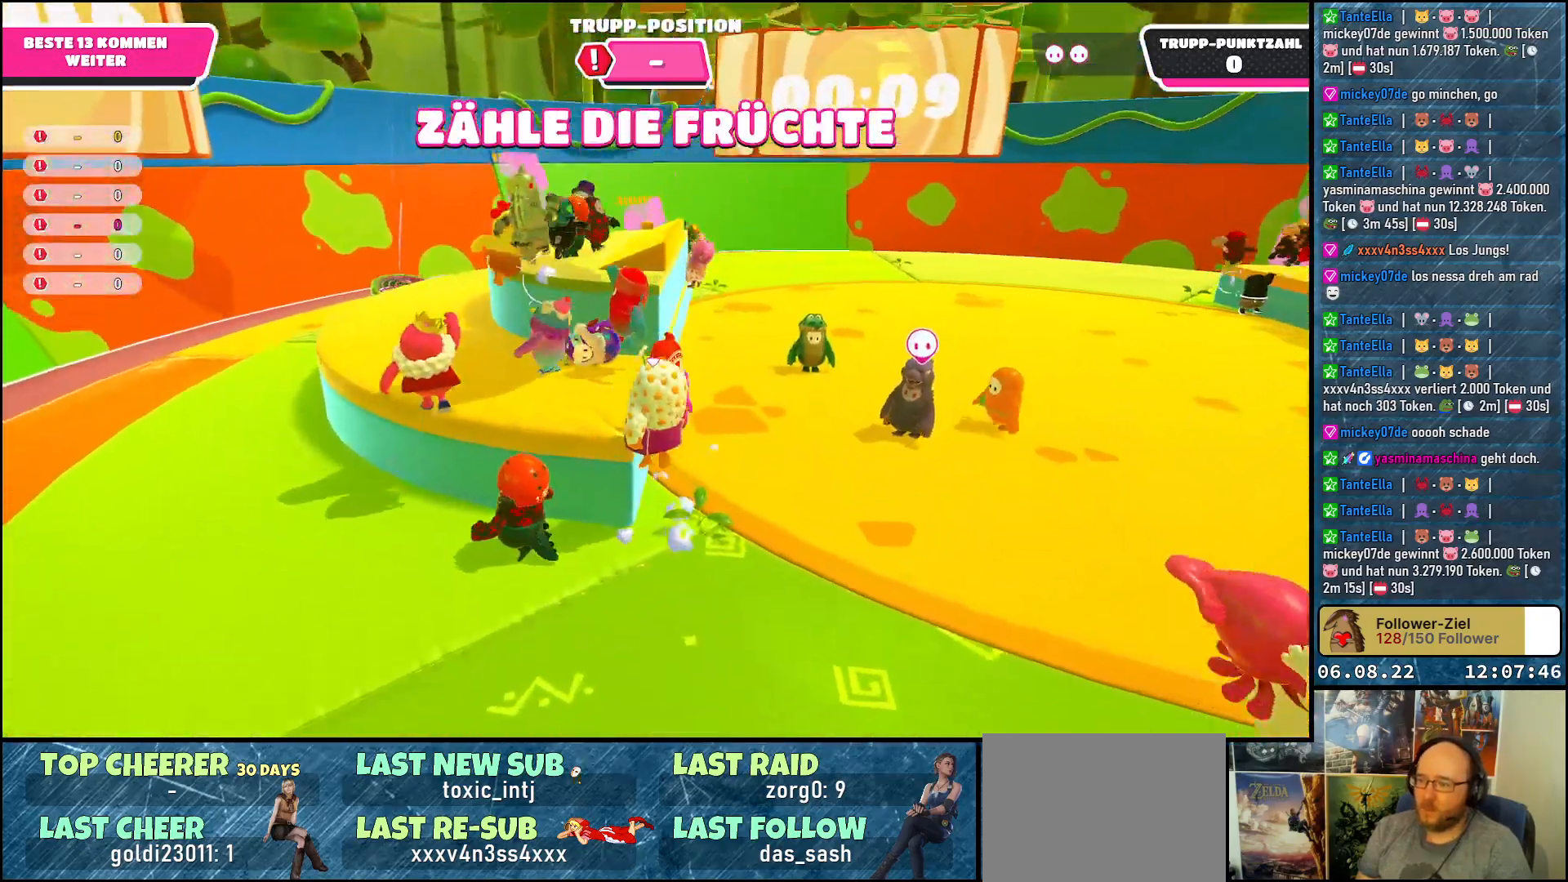
{"buttons": [], "left_stick": "up-left", "right_stick": "right", "events": [[250, "A", "up"], [500, "right_stick", "right"]]}
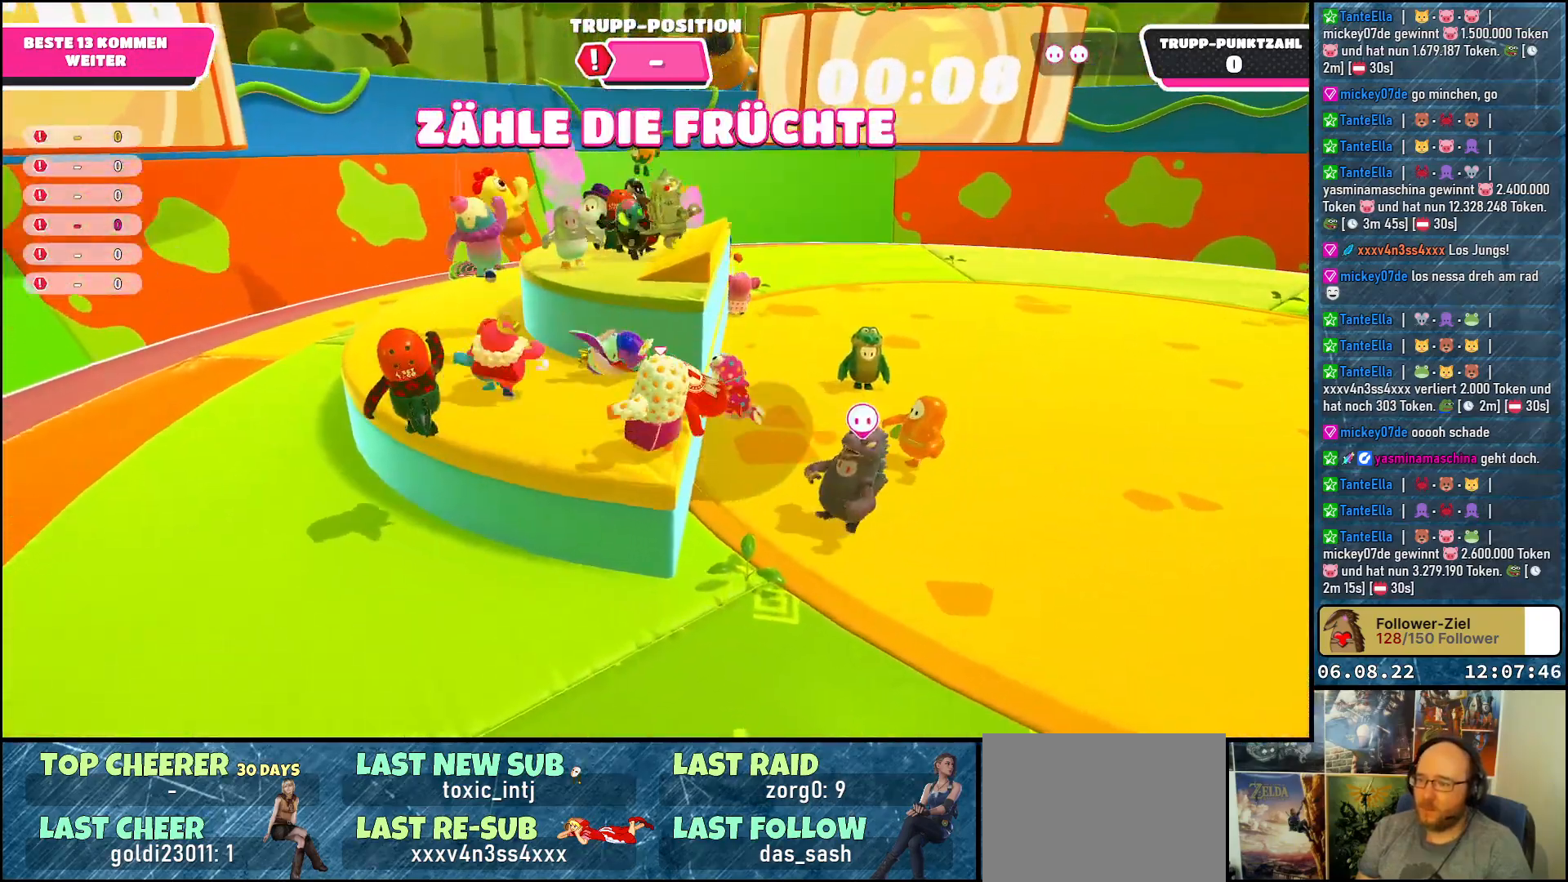
{"buttons": [], "left_stick": "up-left", "right_stick": "right", "events": [[117, "left_stick", "left"], [483, "left_stick", "up-left"]]}
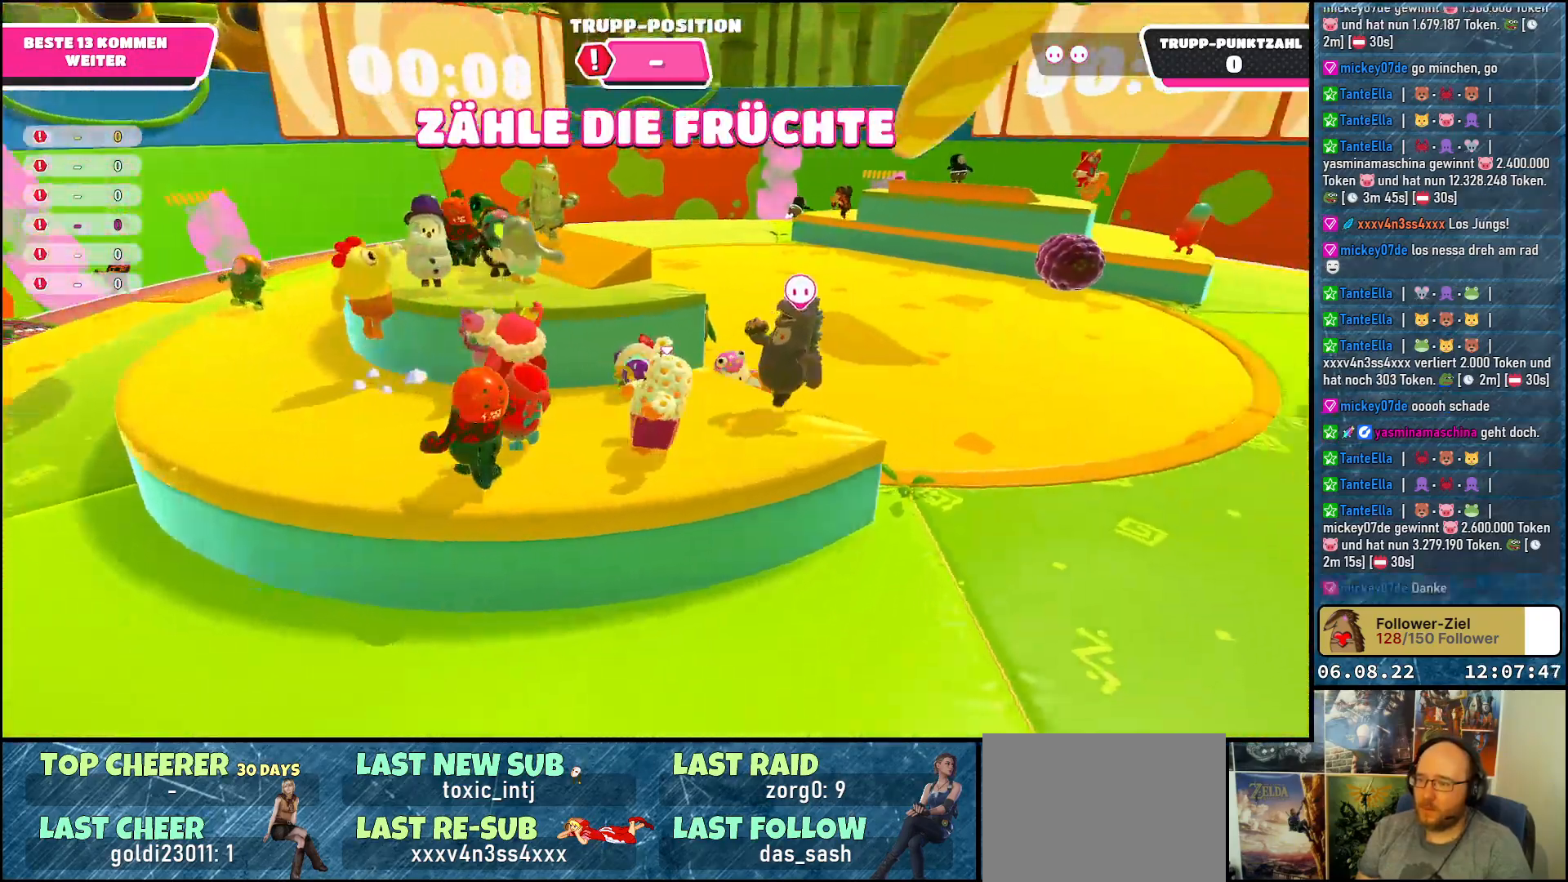
{"buttons": ["A"], "left_stick": "up-left", "right_stick": "center", "events": [[100, "right_stick", "center"], [250, "A", "down"]]}
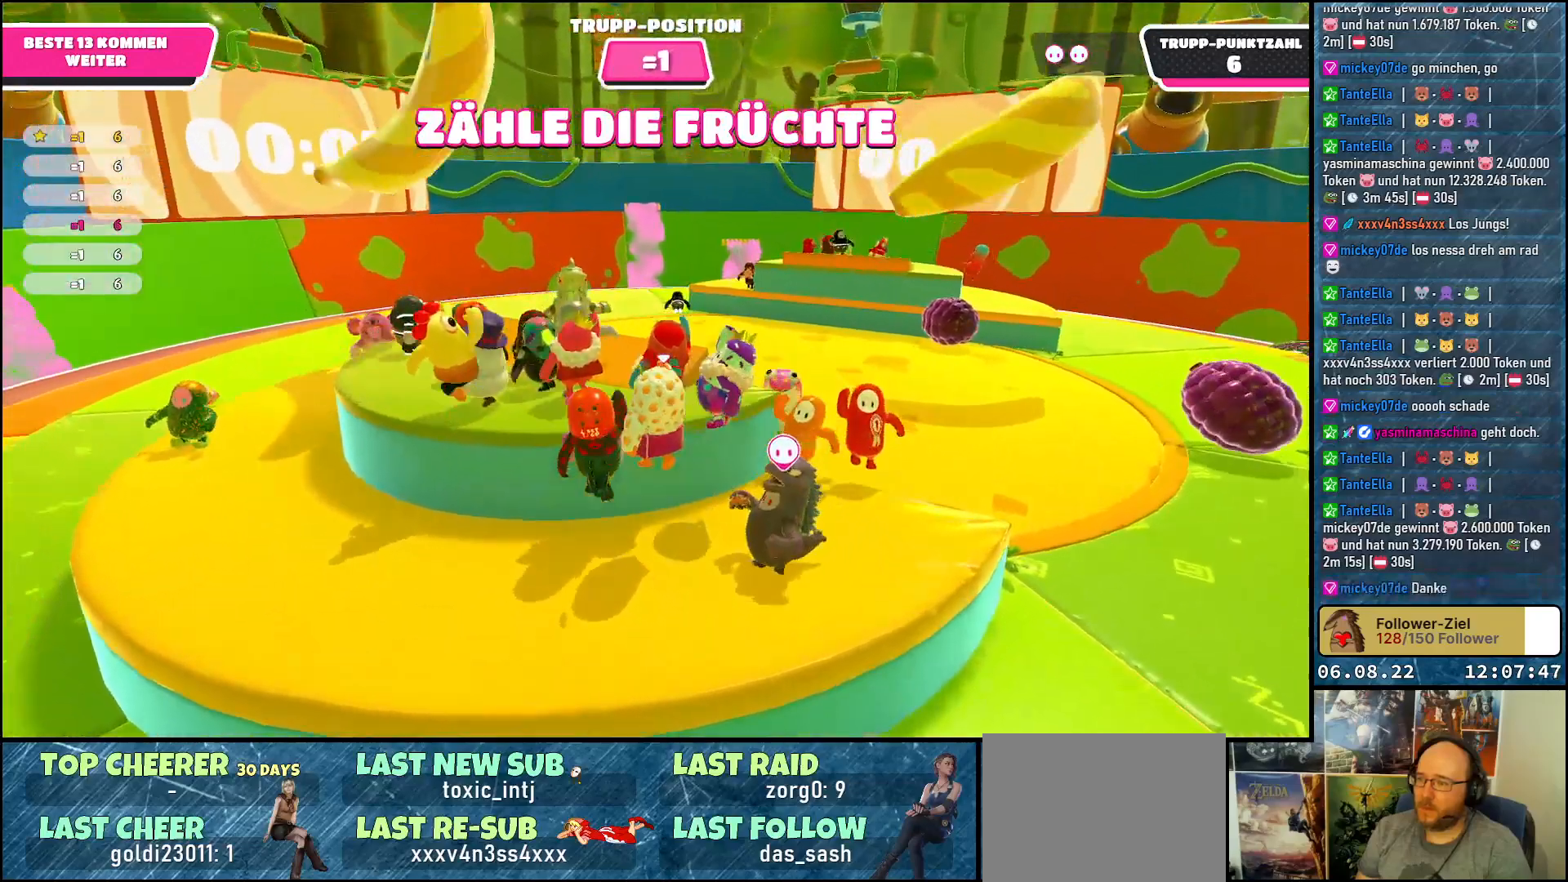
{"buttons": [], "left_stick": "up-left", "right_stick": "center", "events": [[133, "A", "up"]]}
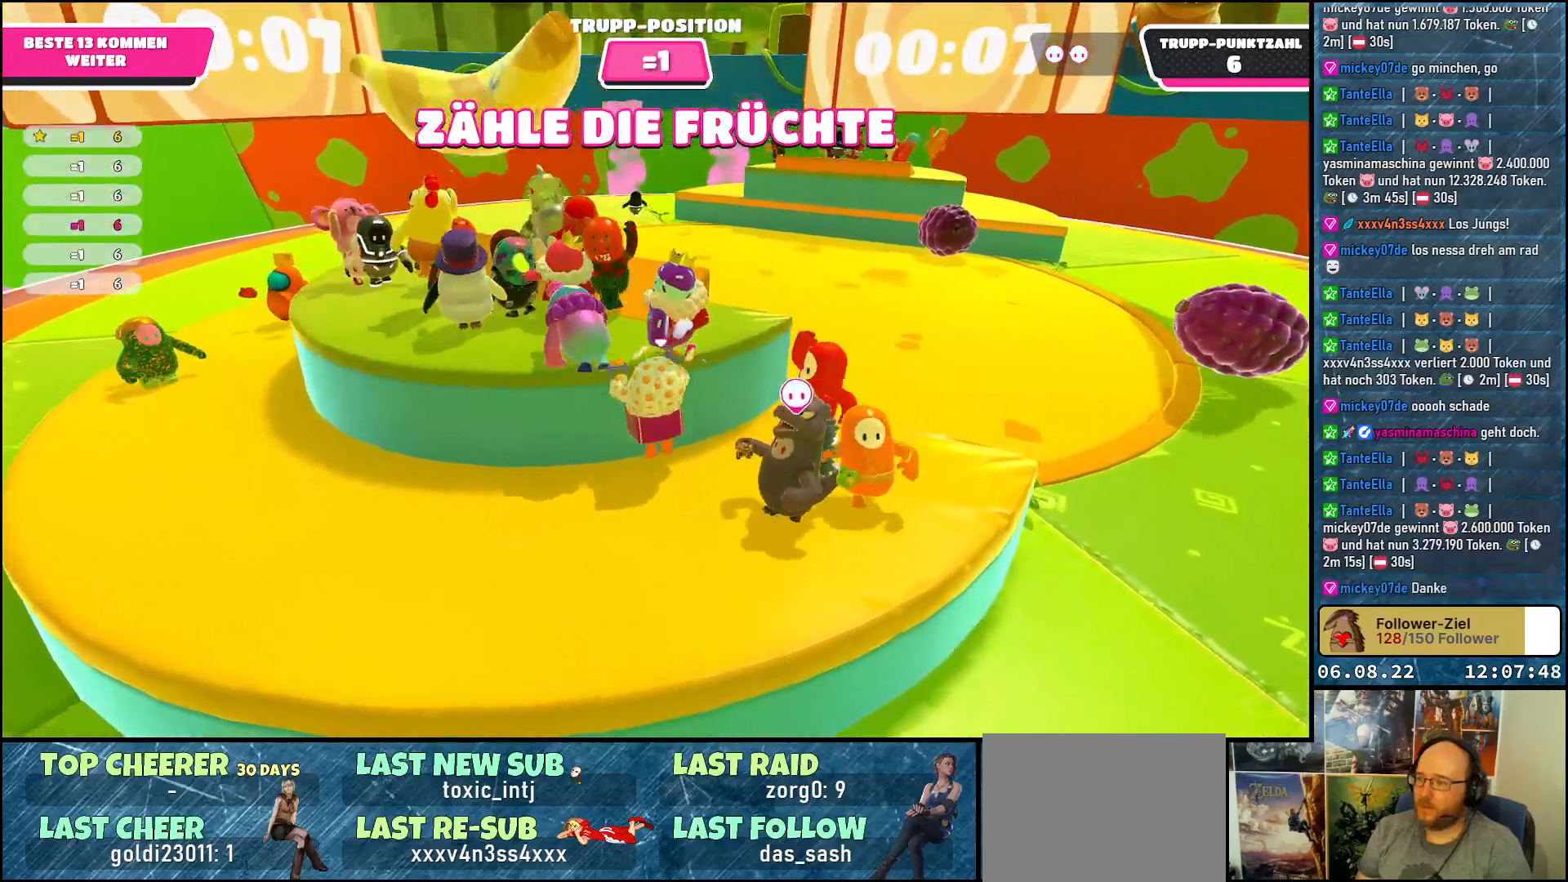
{"buttons": ["A"], "left_stick": "up-left", "right_stick": "center", "events": [[83, "A", "down"]]}
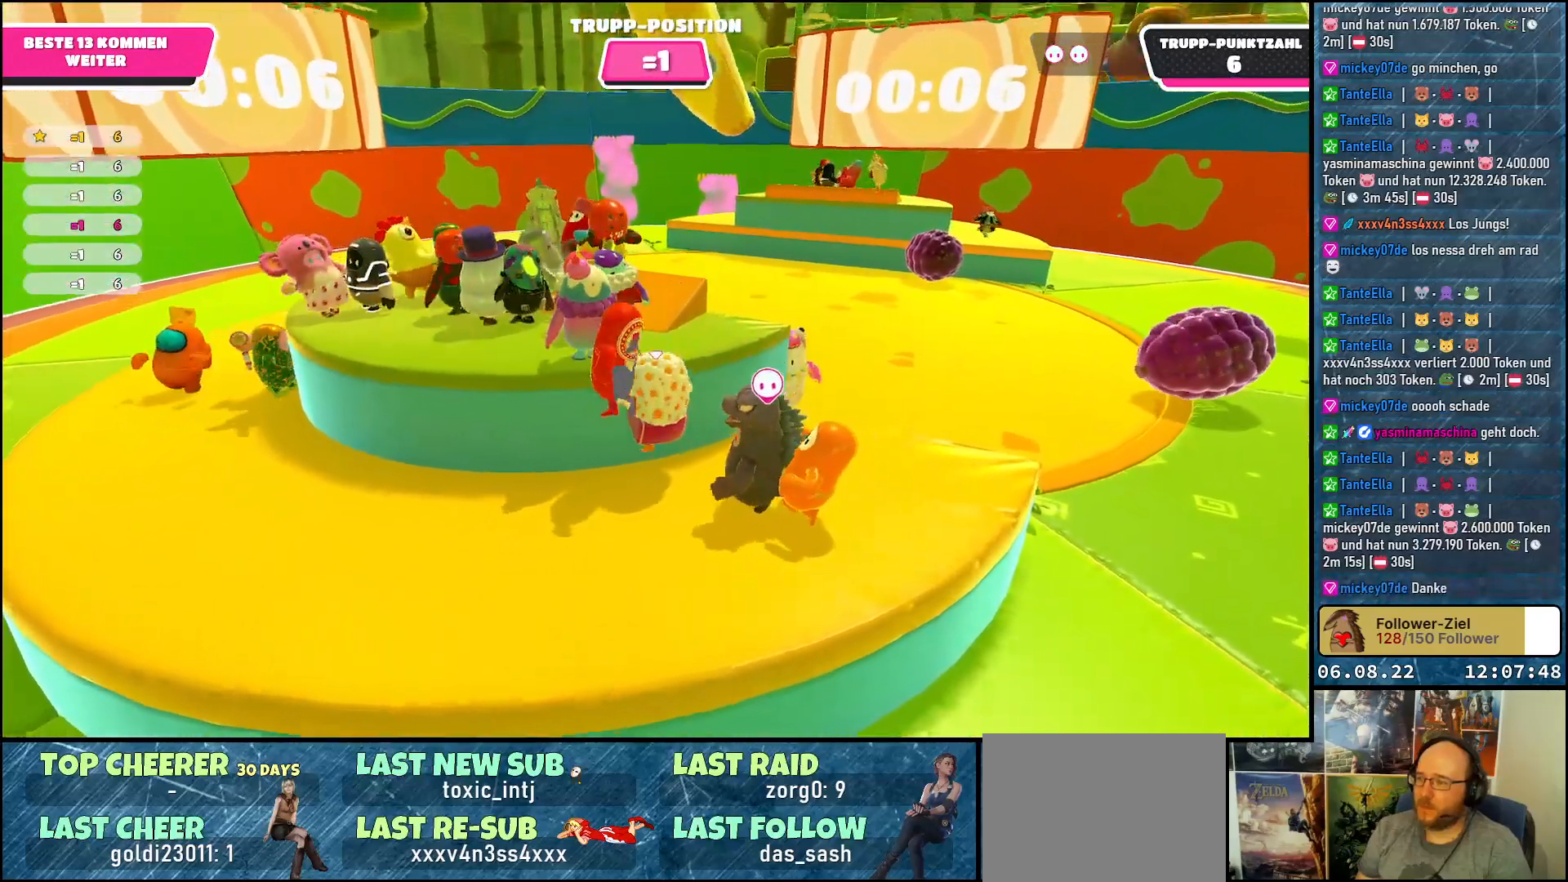
{"buttons": [], "left_stick": "up-left", "right_stick": "right", "events": [[250, "A", "up"], [450, "right_stick", "right"]]}
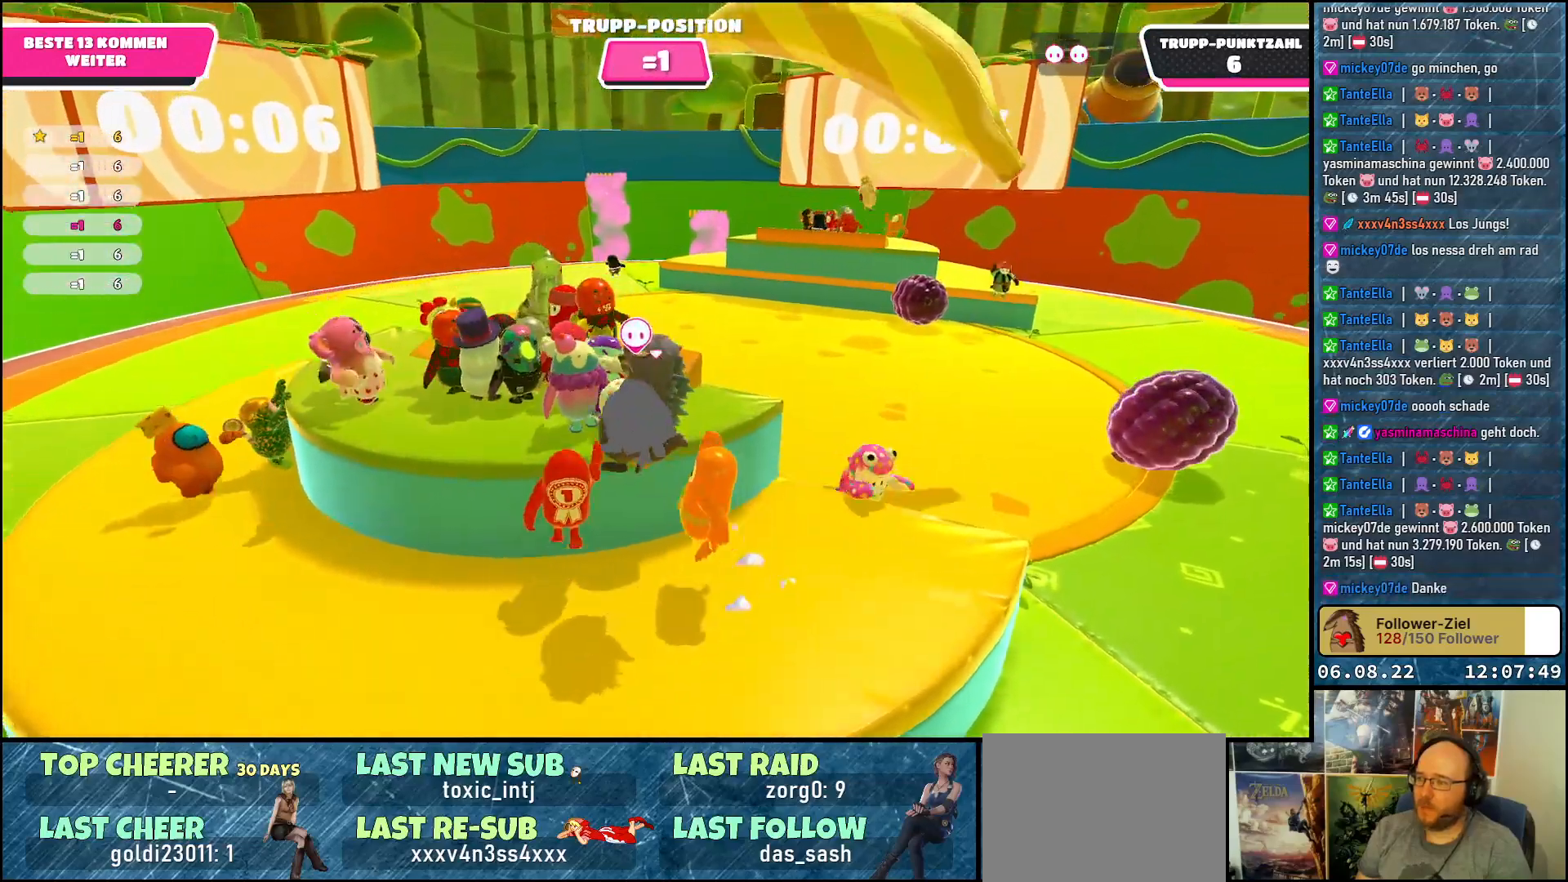
{"buttons": [], "left_stick": "left", "right_stick": "right", "events": [[50, "left_stick", "left"]]}
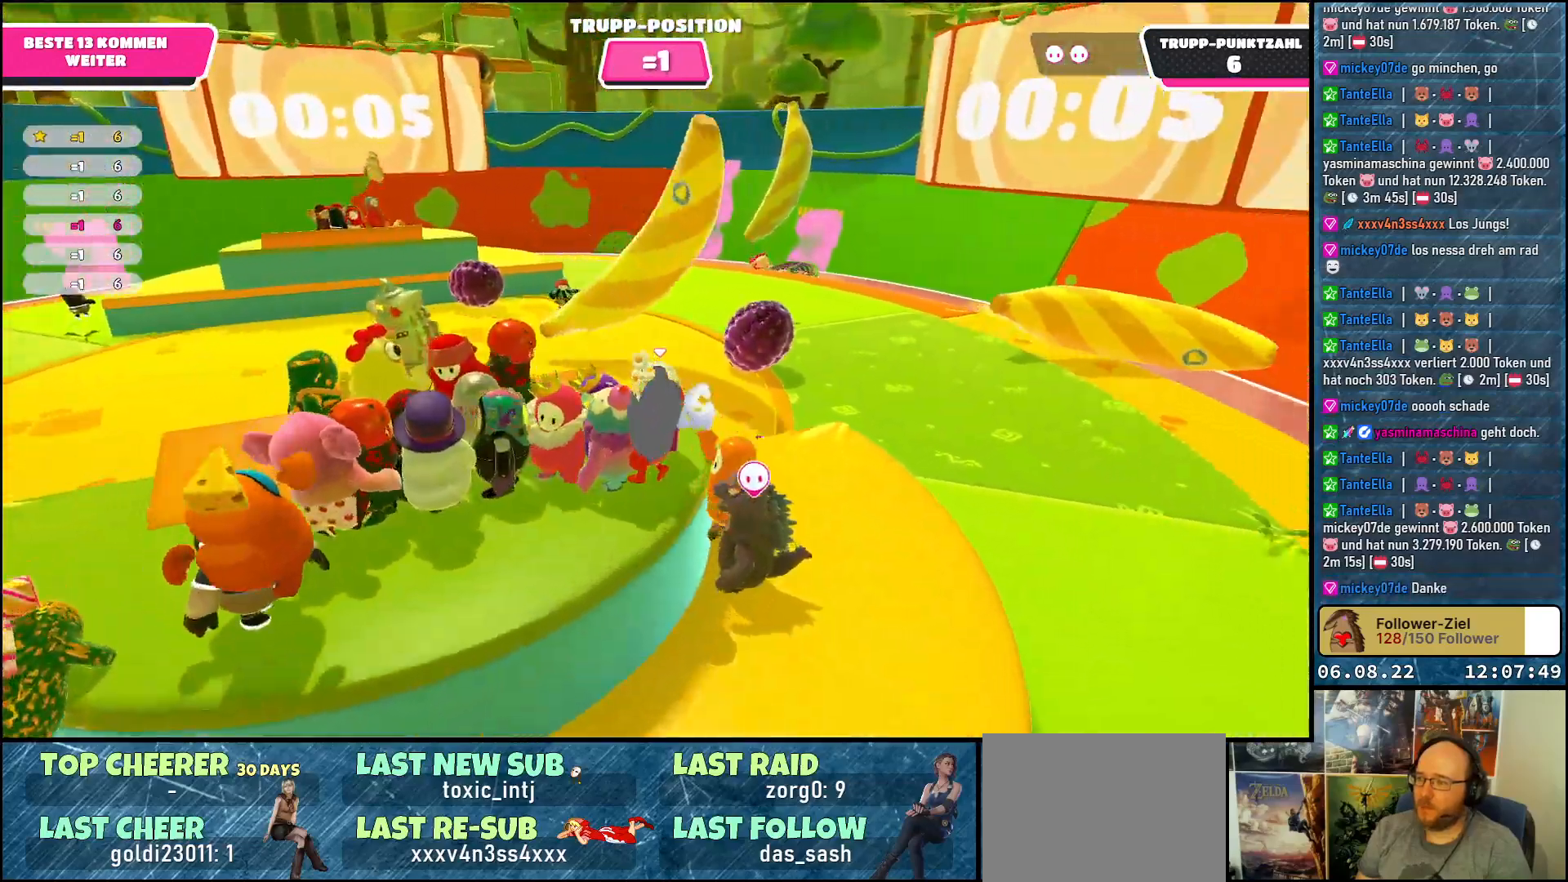
{"buttons": [], "left_stick": "down-left", "right_stick": "center", "events": [[50, "left_stick", "center"], [283, "right_stick", "center"], [333, "left_stick", "down-left"]]}
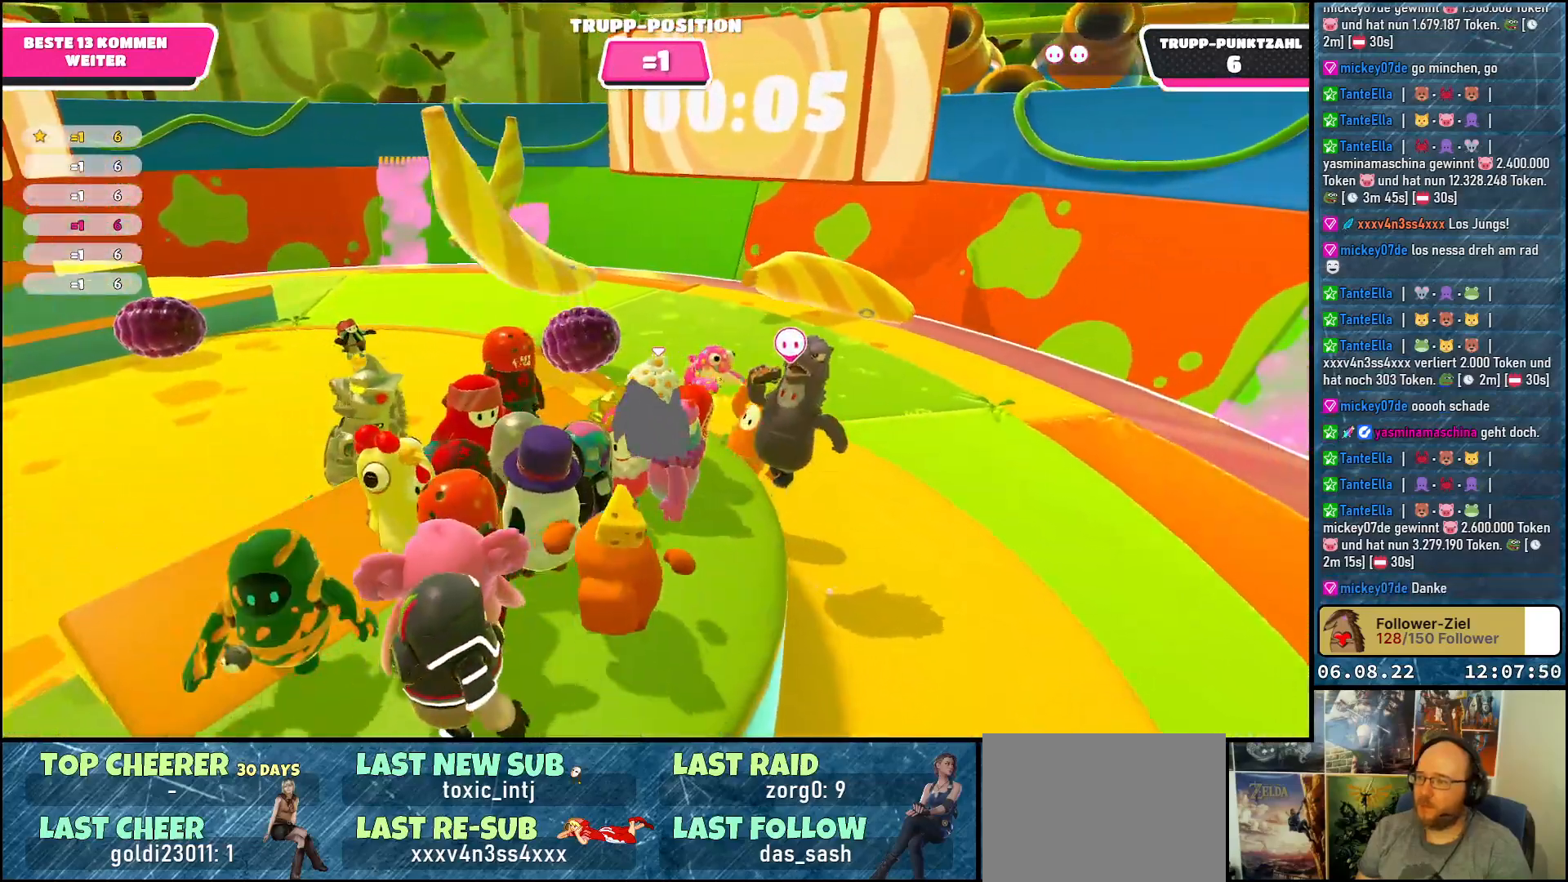
{"buttons": [], "left_stick": "down-left", "right_stick": "down-left", "events": [[83, "right_stick", "down-left"]]}
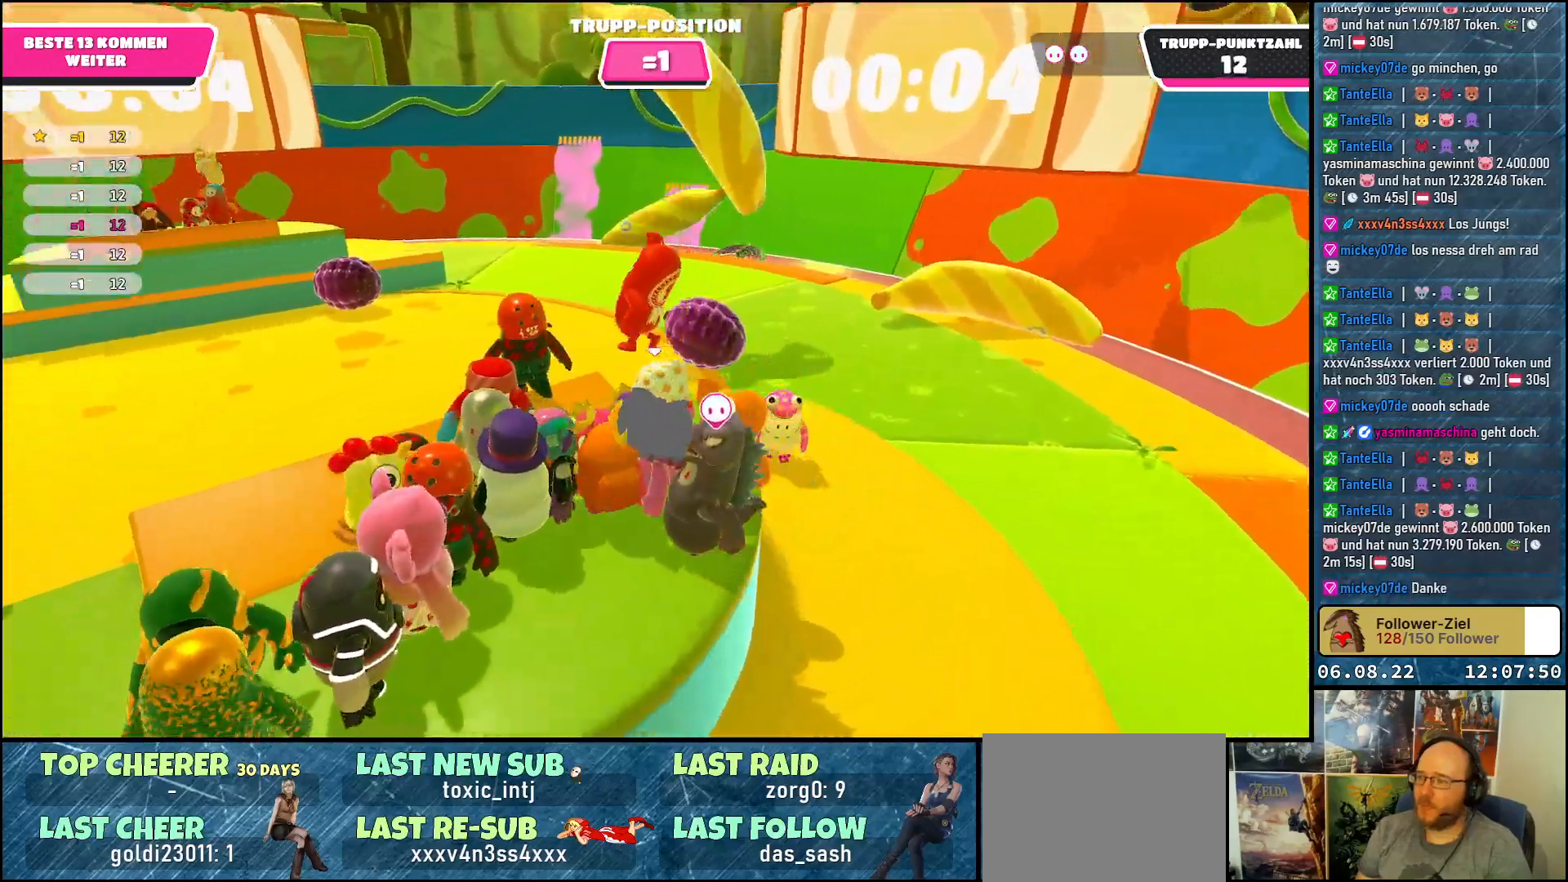
{"buttons": [], "left_stick": "down-left", "right_stick": "center", "events": [[267, "right_stick", "center"]]}
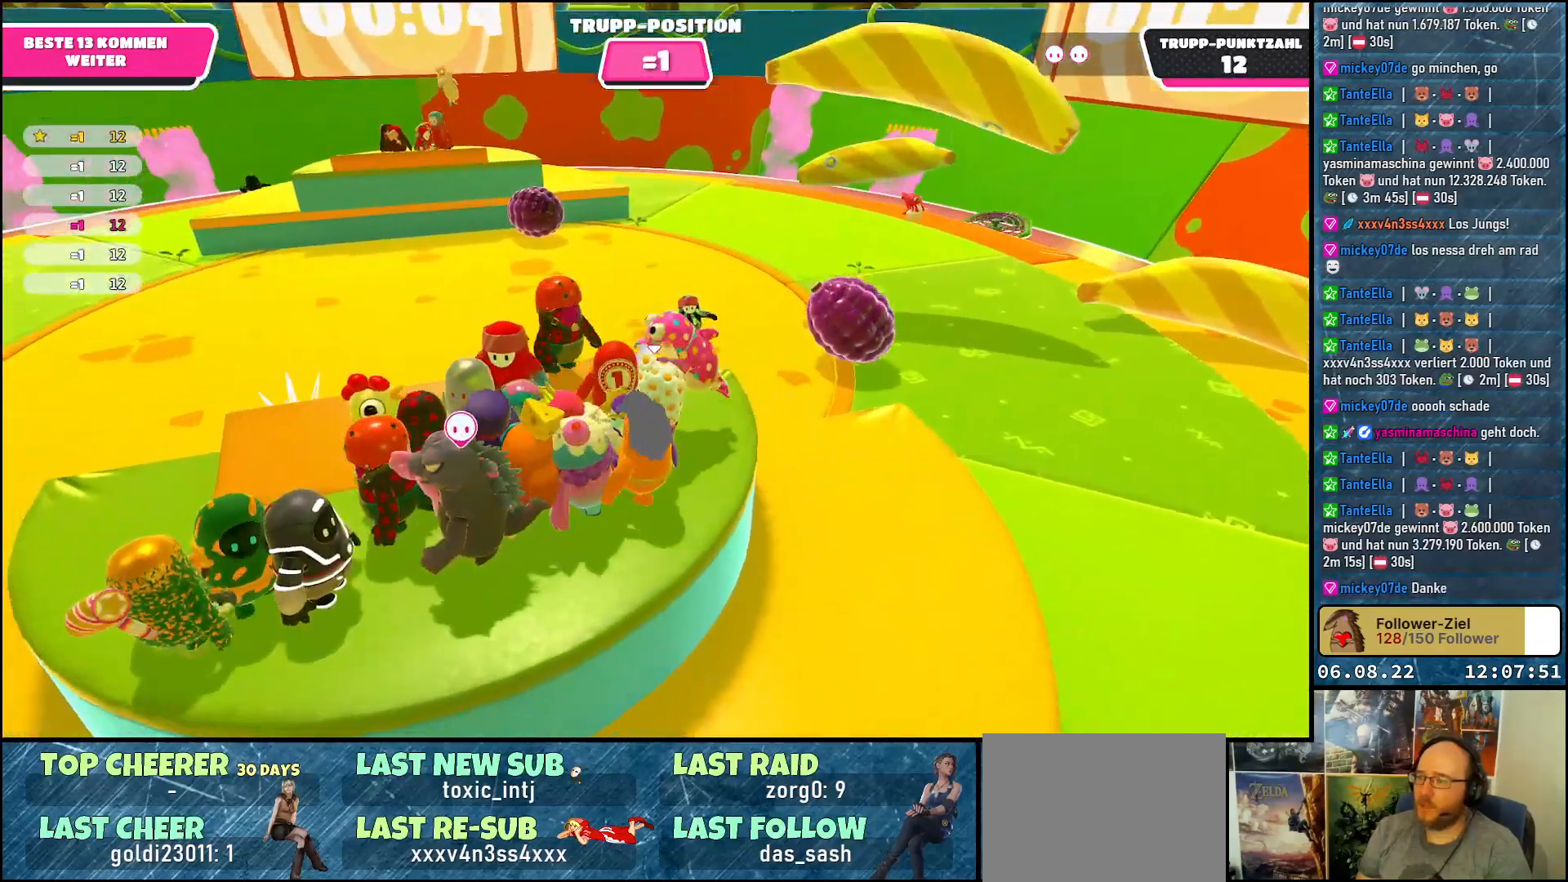
{"buttons": [], "left_stick": "center", "right_stick": "left", "events": [[150, "right_stick", "down-left"], [367, "left_stick", "center"], [433, "right_stick", "left"]]}
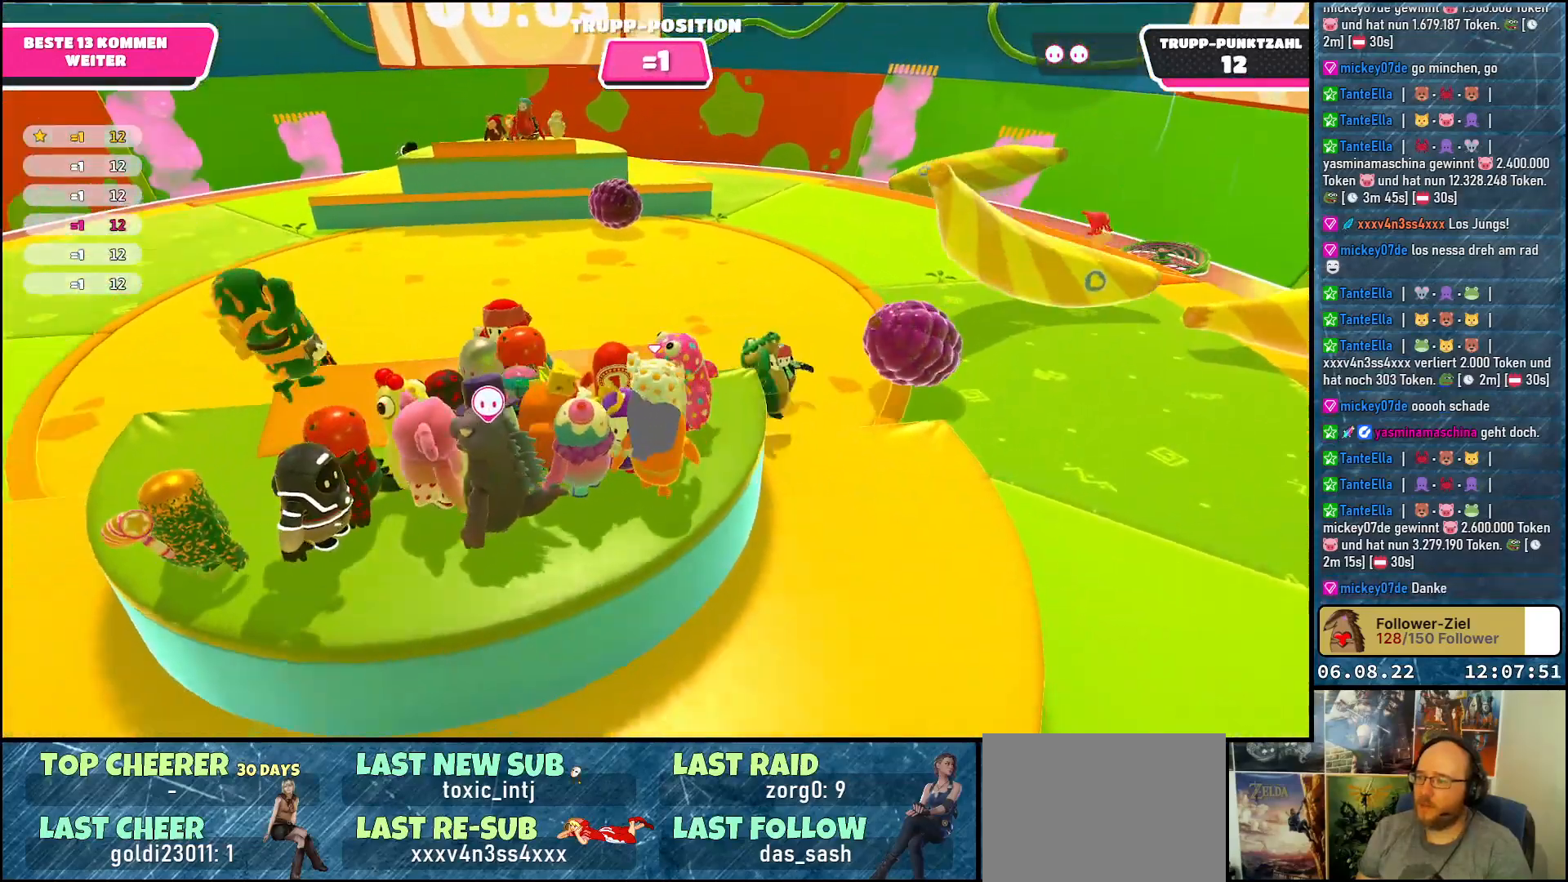
{"buttons": [], "left_stick": "up-left", "right_stick": "center", "events": [[433, "right_stick", "center"], [483, "left_stick", "up-left"]]}
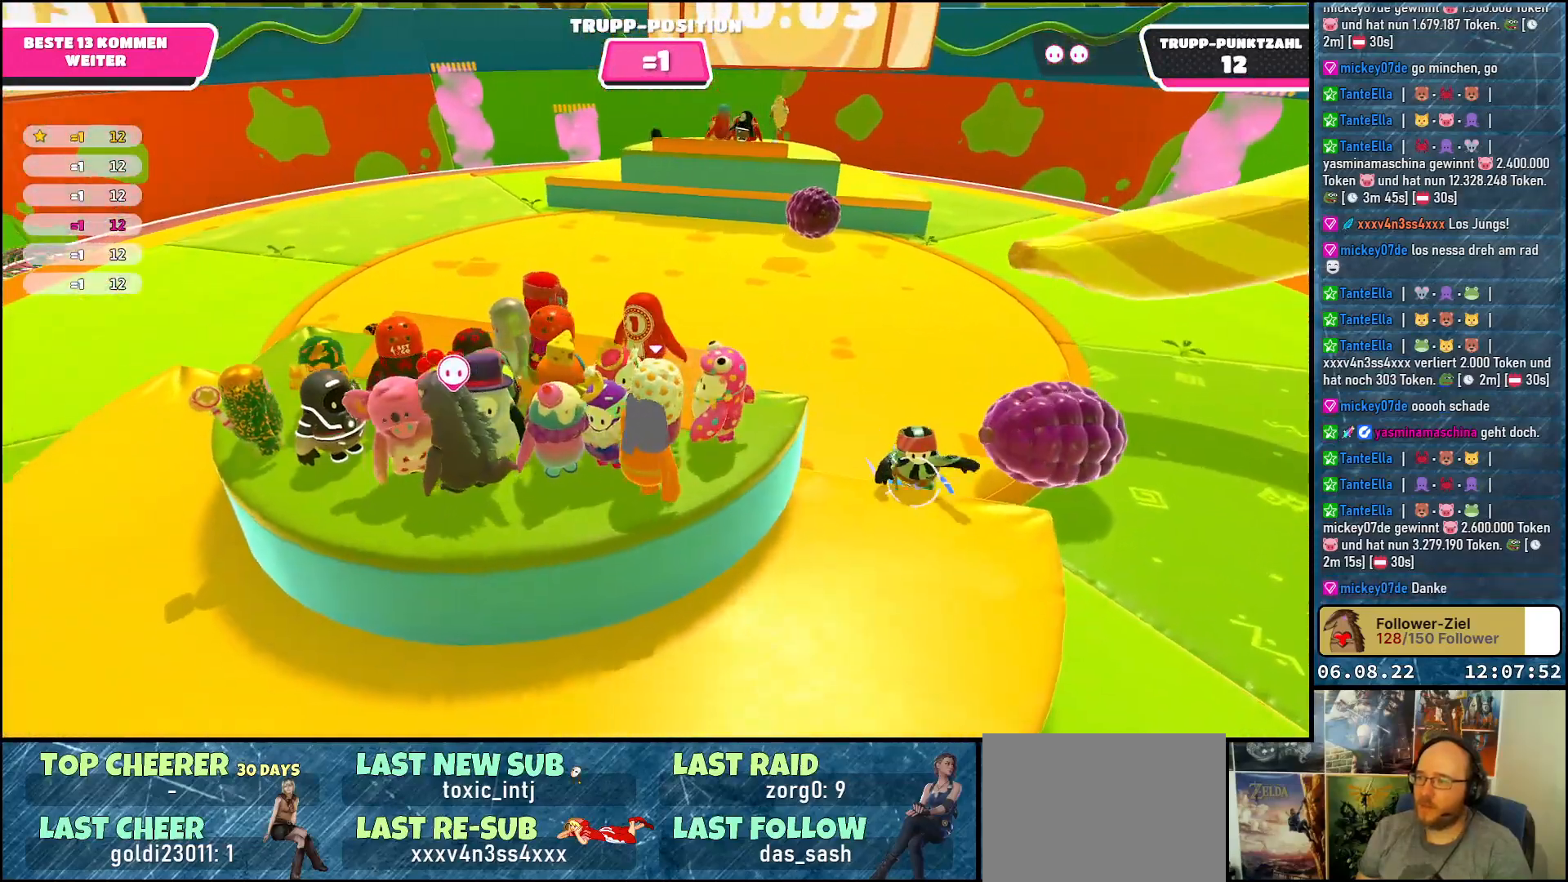
{"buttons": [], "left_stick": "up", "right_stick": "left", "events": [[167, "right_stick", "left"], [467, "left_stick", "up"]]}
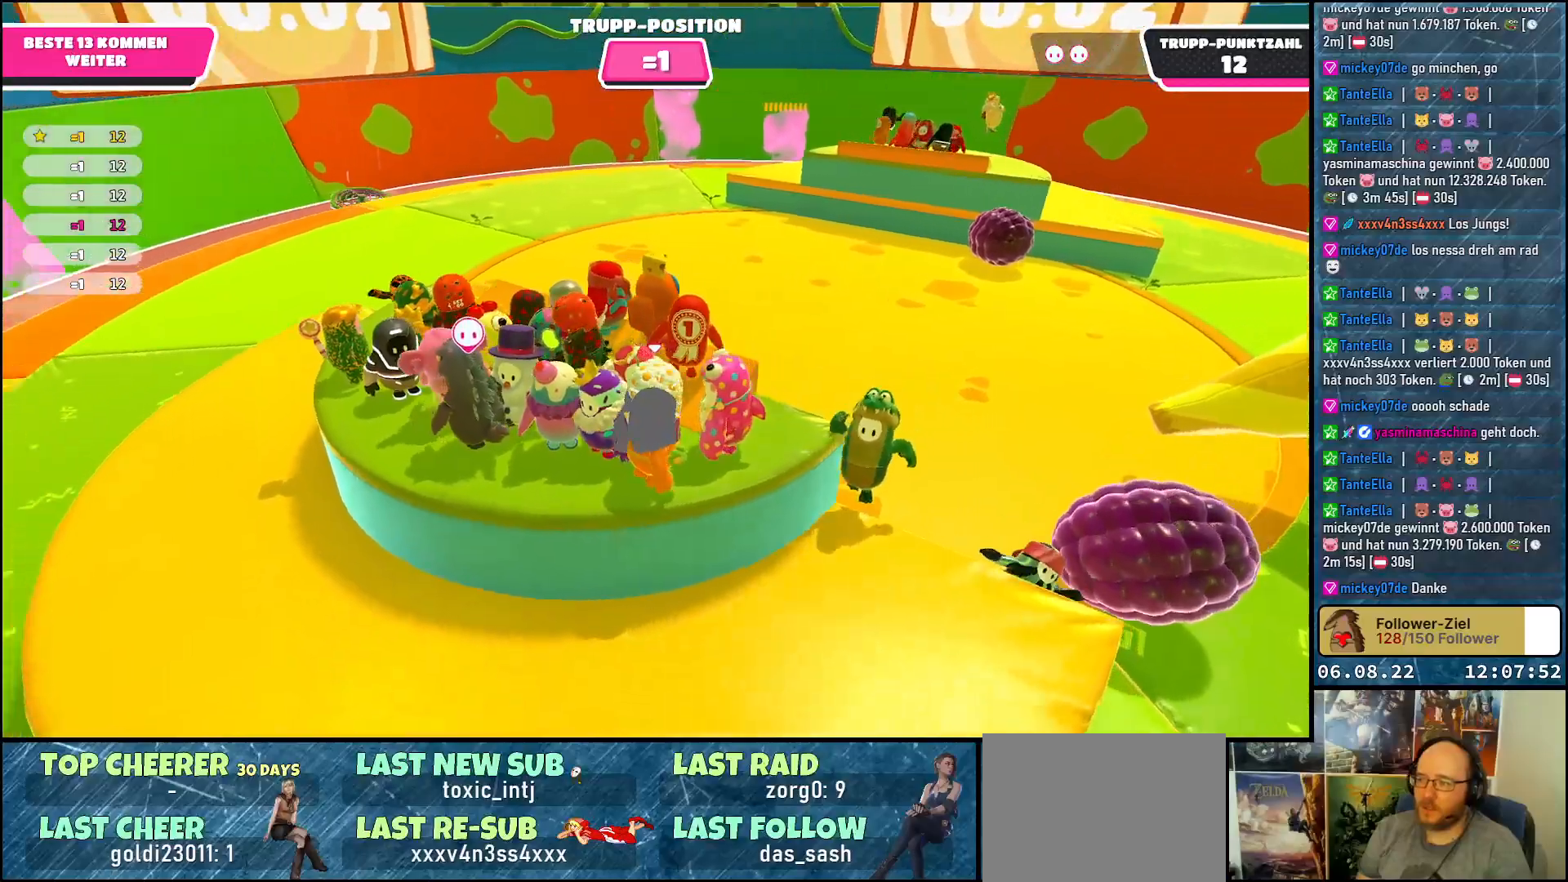
{"buttons": [], "left_stick": "left", "right_stick": "right", "events": [[17, "right_stick", "center"], [233, "left_stick", "up-left"], [283, "right_stick", "right"], [367, "left_stick", "left"]]}
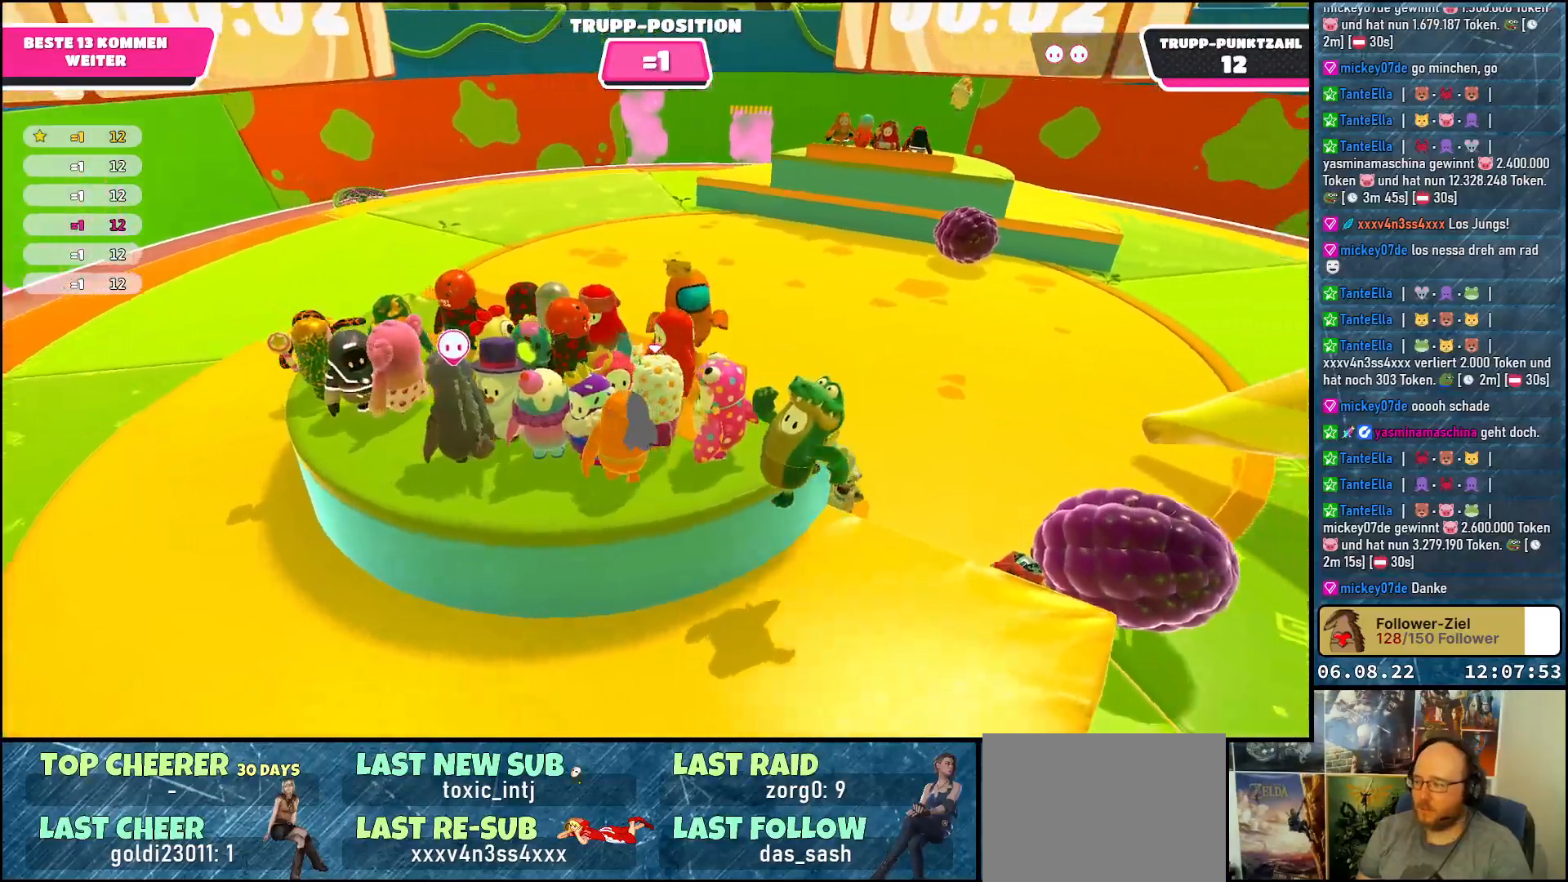
{"buttons": [], "left_stick": "up-left", "right_stick": "center", "events": [[150, "right_stick", "center"], [233, "left_stick", "up-left"]]}
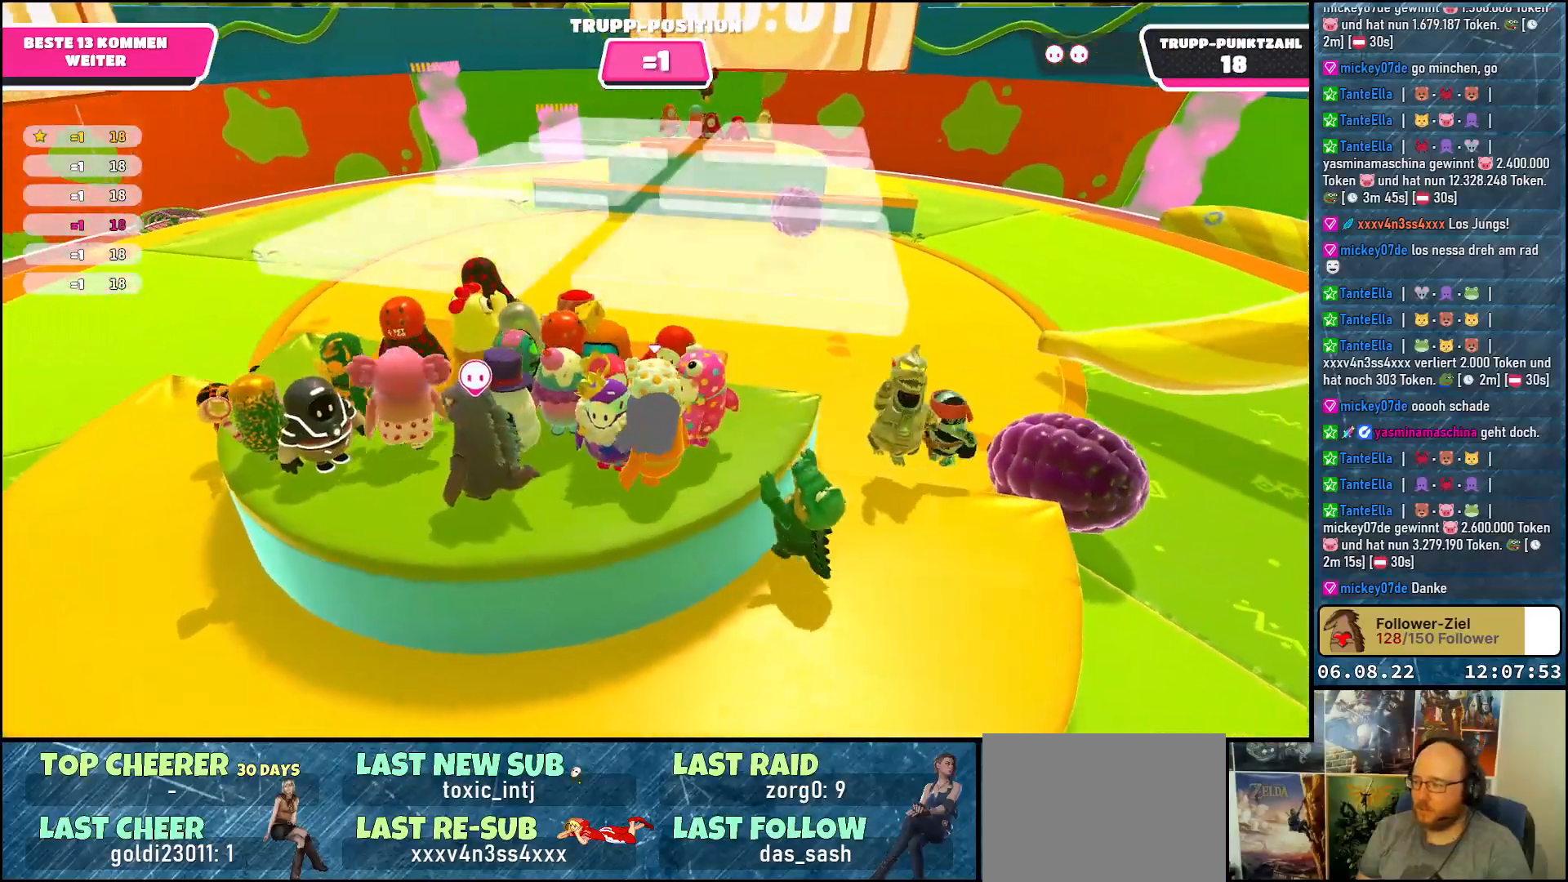
{"buttons": [], "left_stick": "up", "right_stick": "center", "events": [[467, "left_stick", "up"]]}
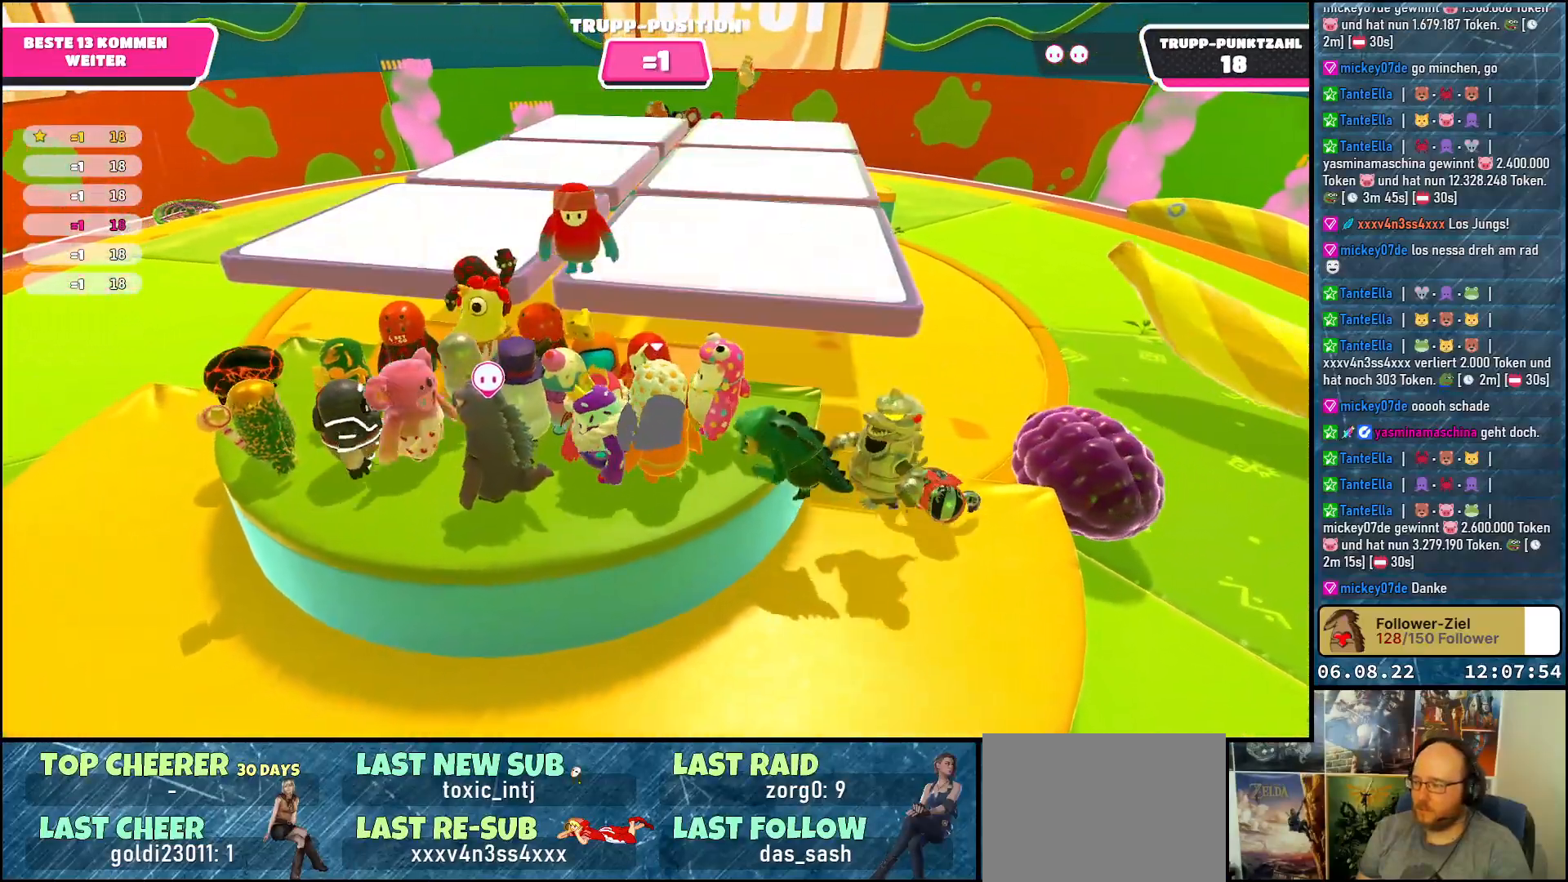
{"buttons": [], "left_stick": "up-left", "right_stick": "center", "events": [[433, "left_stick", "up-left"]]}
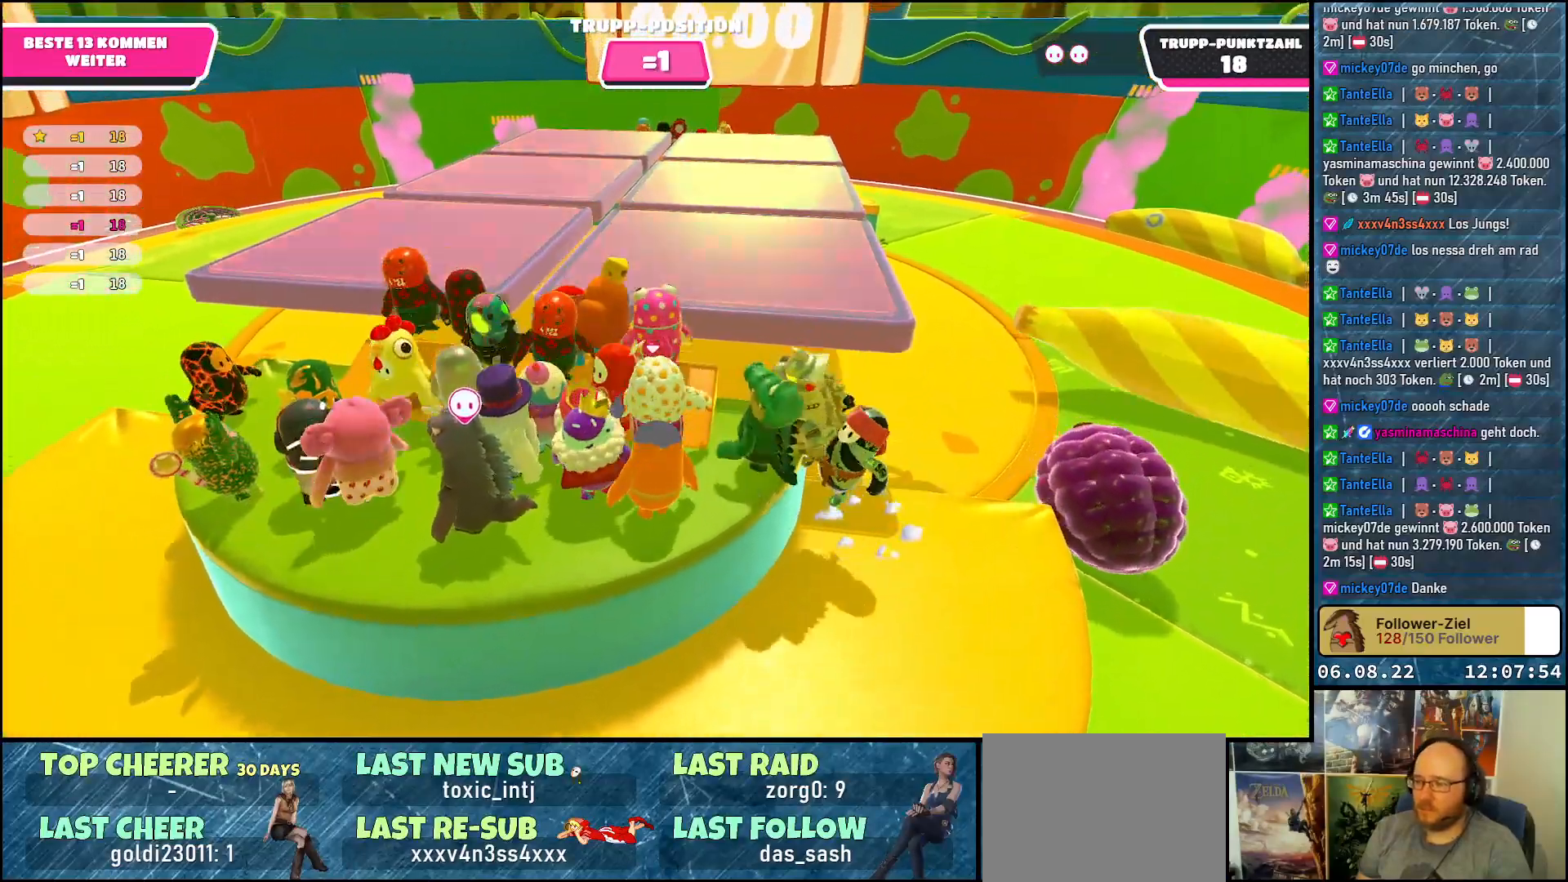
{"buttons": ["A"], "left_stick": "up", "right_stick": "center", "events": [[133, "left_stick", "up"], [333, "A", "down"]]}
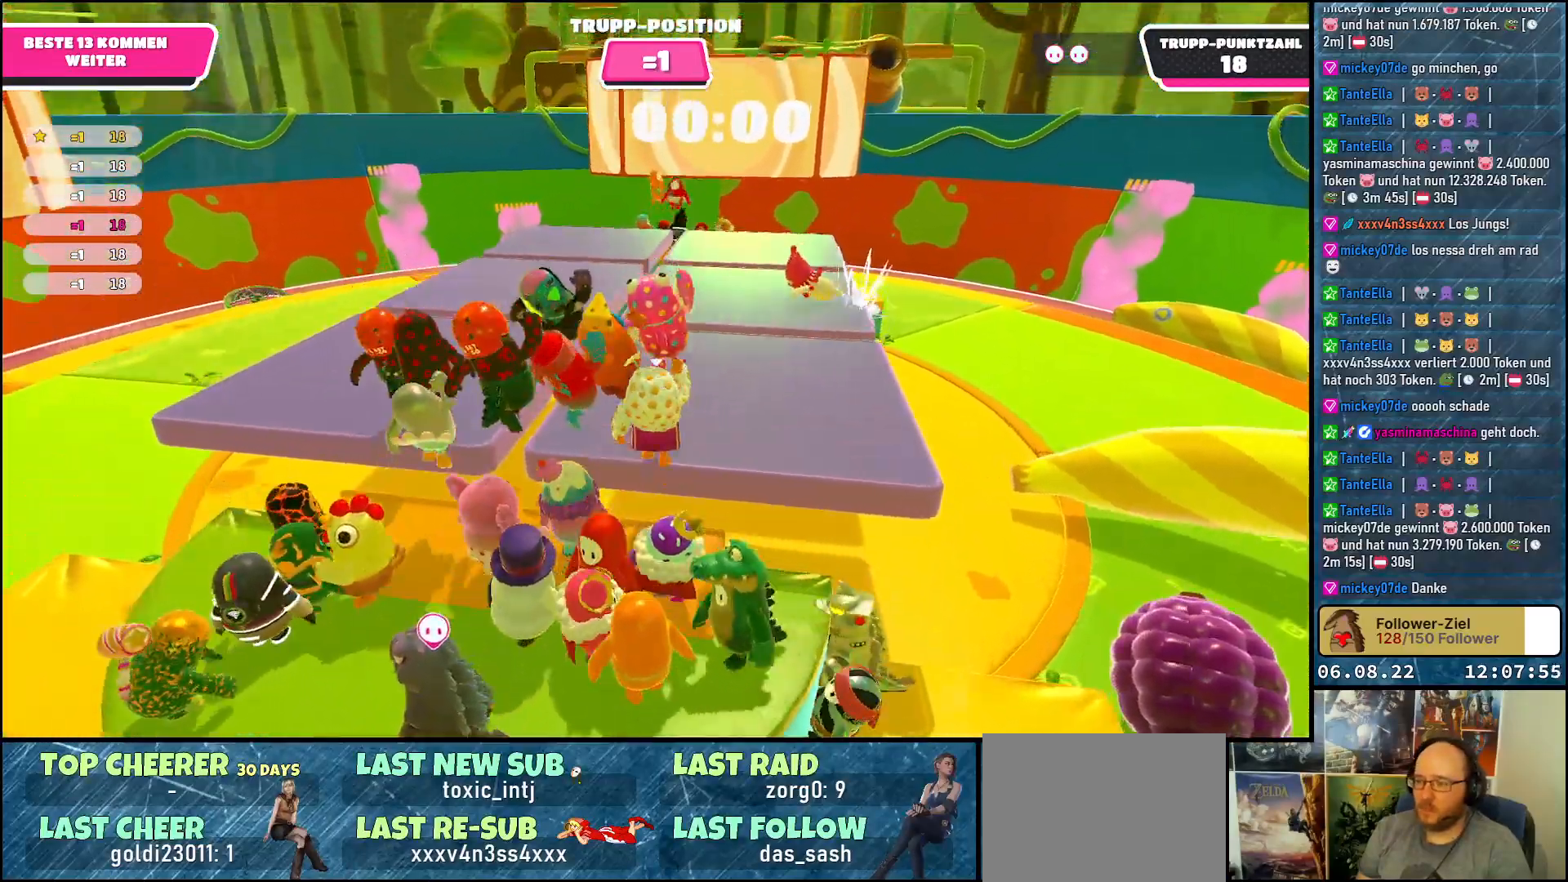
{"buttons": [], "left_stick": "up-left", "right_stick": "right", "events": [[17, "A", "up"], [50, "left_stick", "up-right"], [233, "right_stick", "right"], [350, "left_stick", "up"], [483, "left_stick", "up-left"]]}